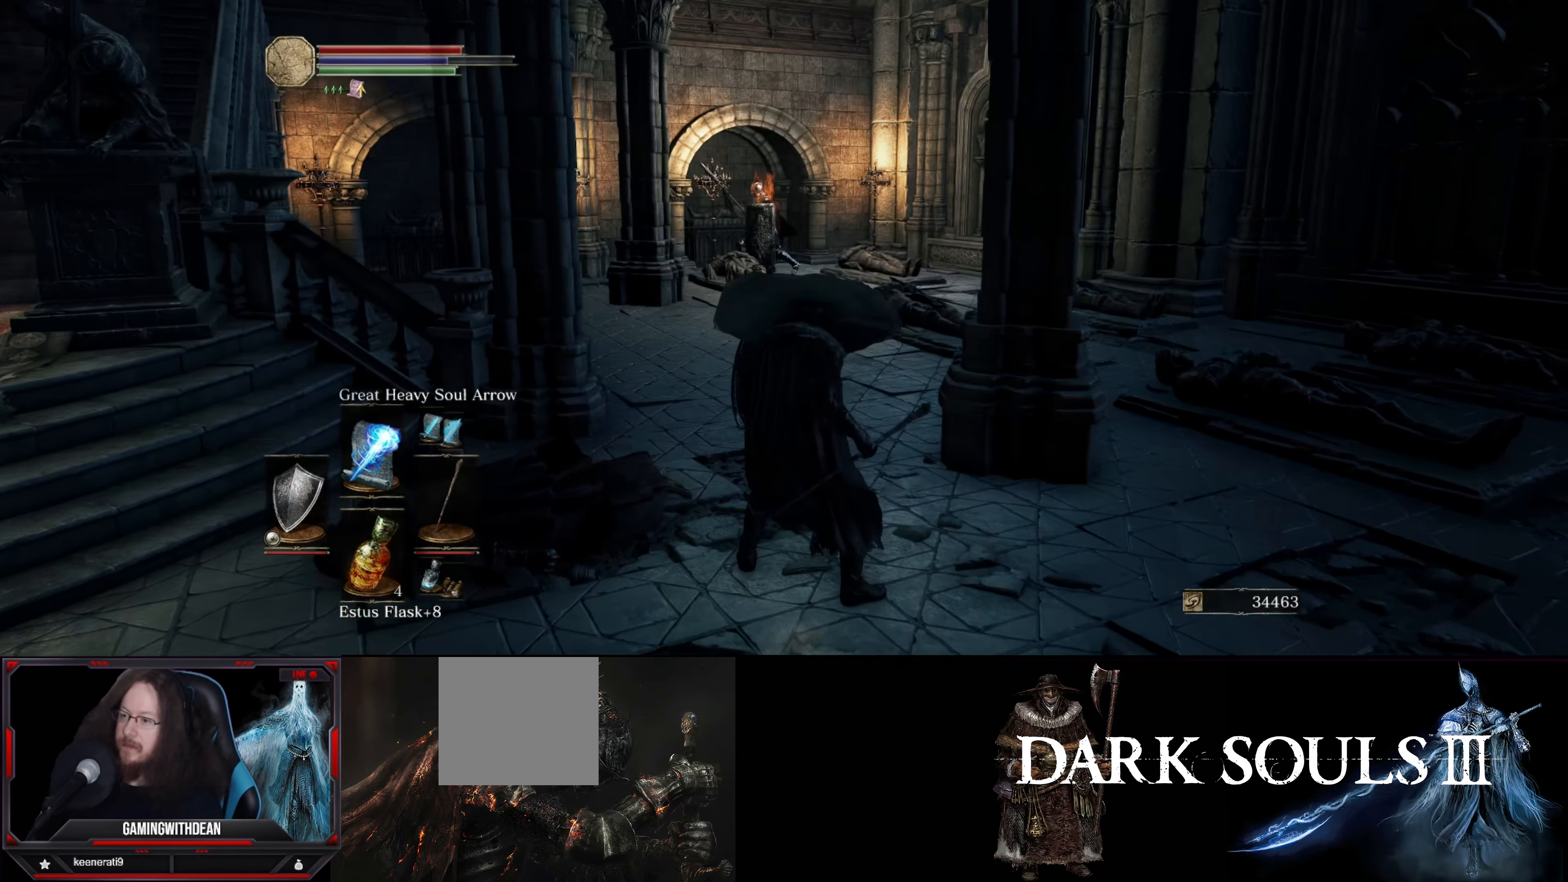
Gameplay with a controller (Xbox layout); each line is a JSON object with the inputs held at the frame after it. "events" lists button and stick changes between this image and that frame as [ms after this image, input, new state], when the widget could be followed in between. Not read: L3 R3.
{"buttons": ["L1"], "left_stick": "up-right", "right_stick": "center", "events": [[434, "left_stick", "up-right"]]}
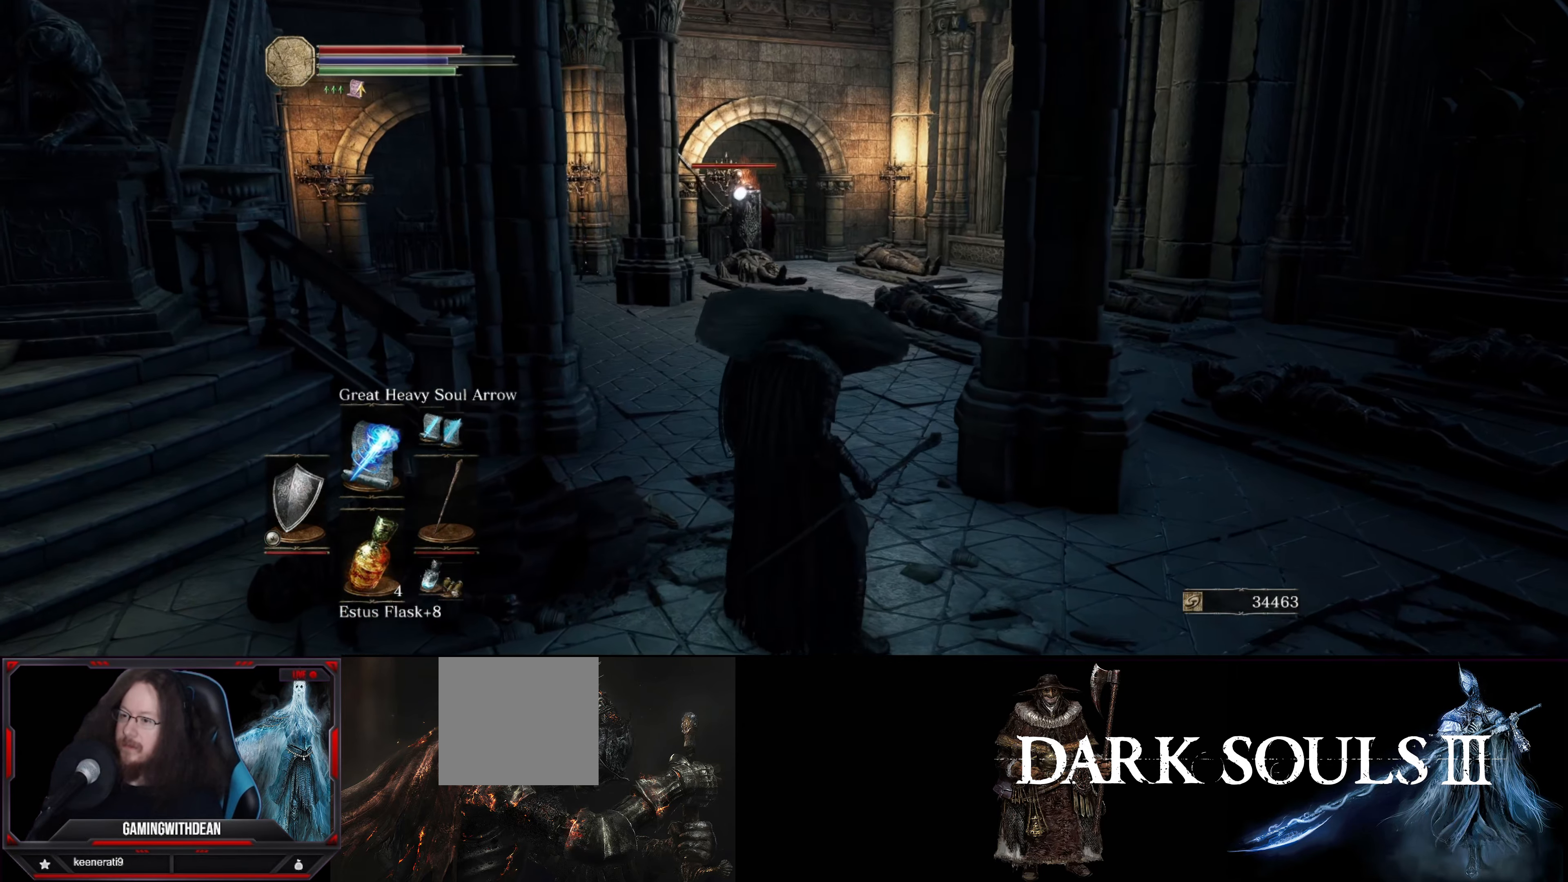
{"buttons": ["L1", "R1"], "left_stick": "center", "right_stick": "center", "events": [[50, "left_stick", "right"], [267, "left_stick", "center"], [467, "R1", "down"]]}
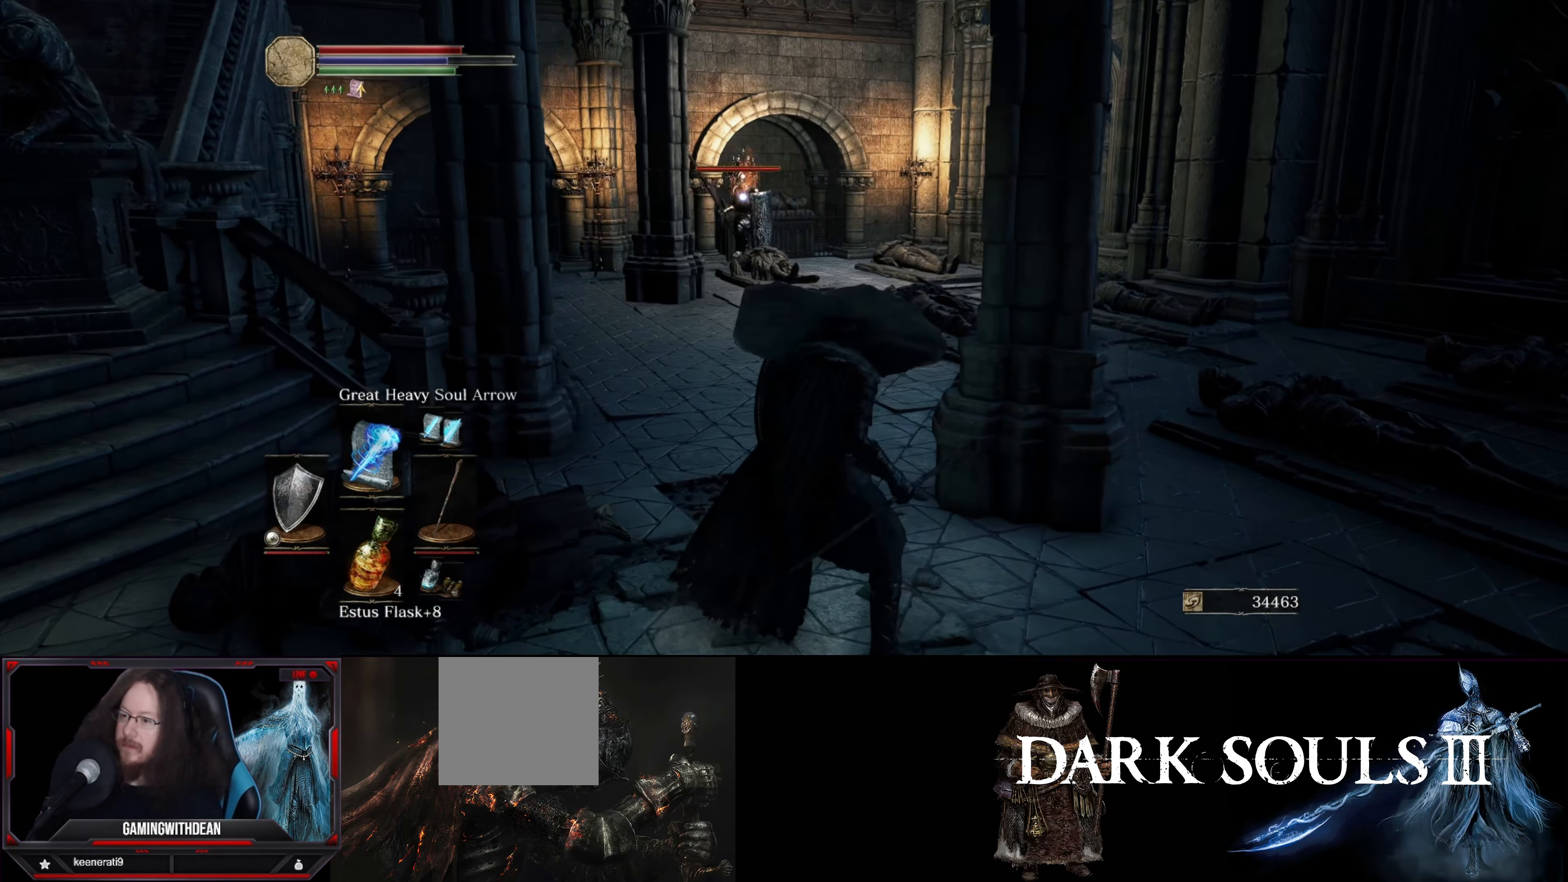
{"buttons": [], "left_stick": "center", "right_stick": "center", "events": [[34, "L1", "up"], [100, "R1", "up"]]}
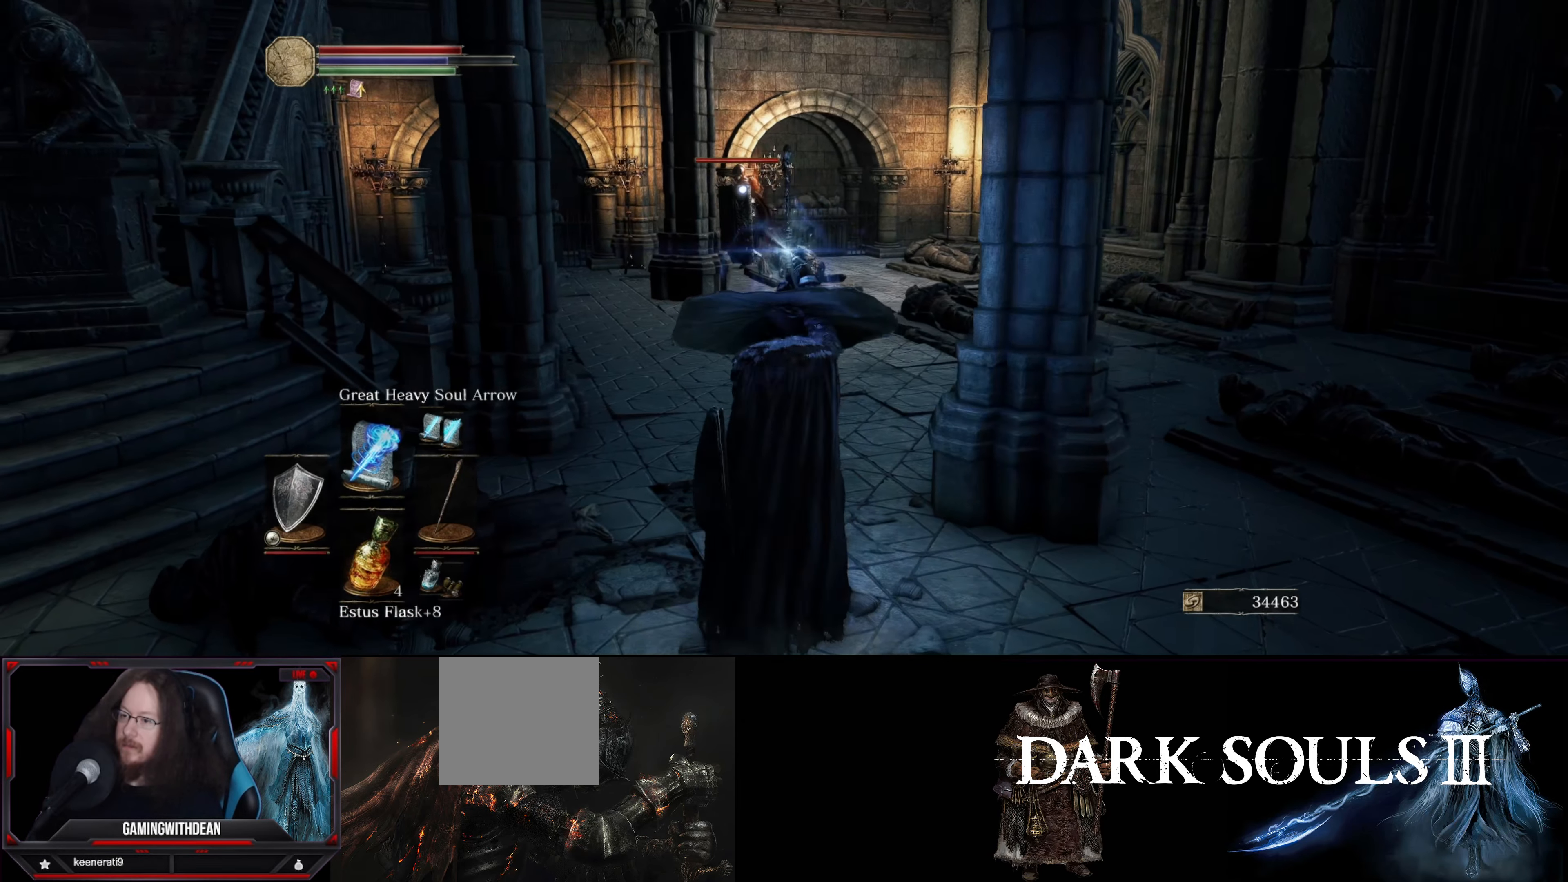
{"buttons": [], "left_stick": "down-right", "right_stick": "center", "events": [[150, "left_stick", "right"], [400, "left_stick", "down-right"]]}
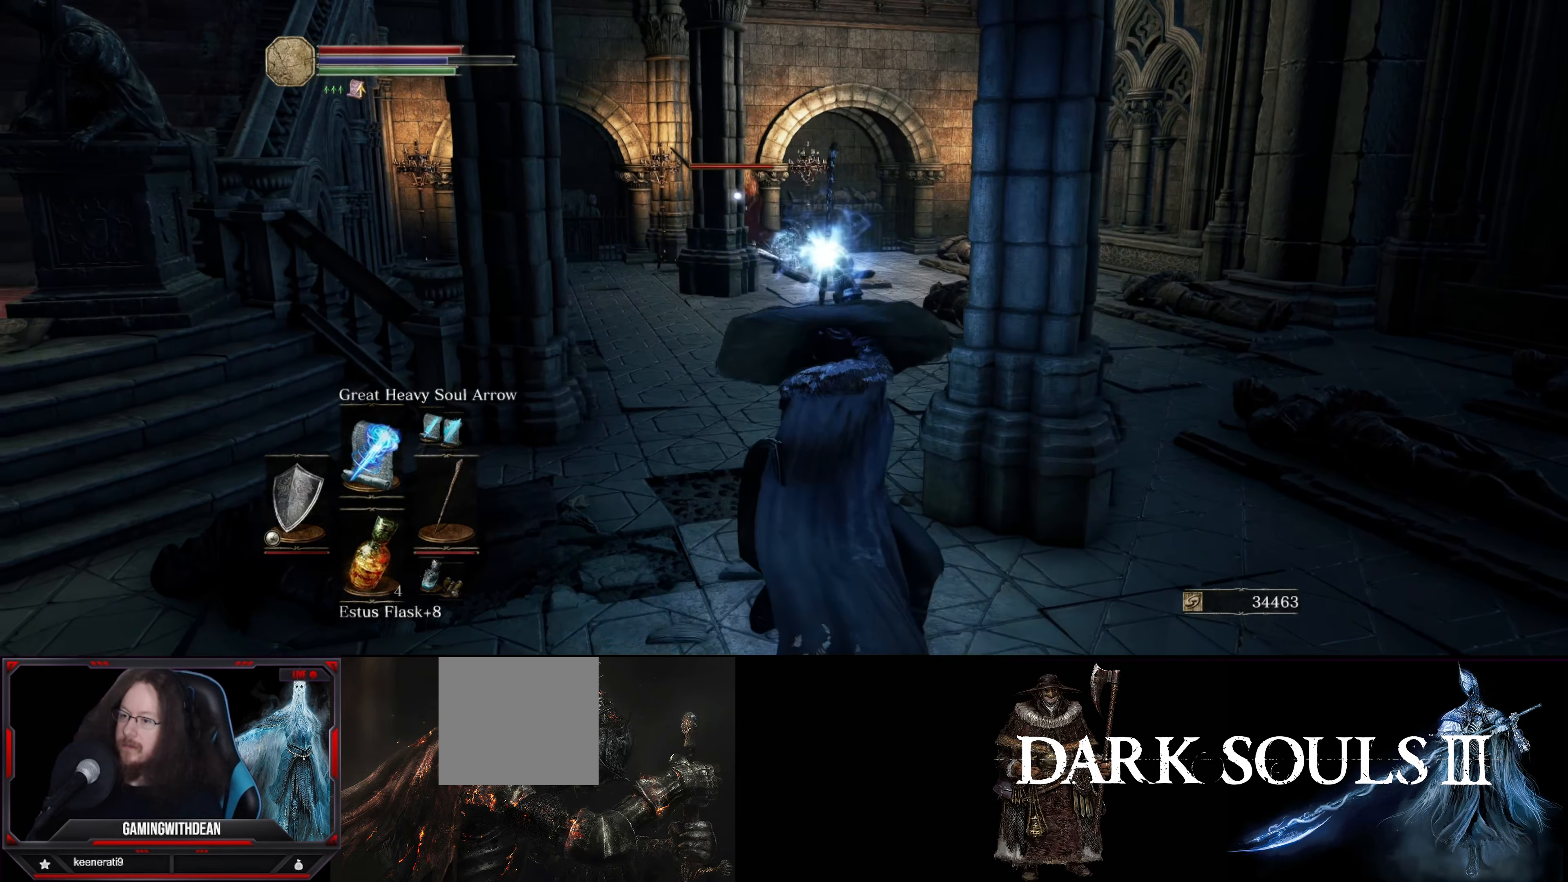
{"buttons": [], "left_stick": "down-left", "right_stick": "center", "events": [[34, "left_stick", "down"], [167, "left_stick", "down-left"]]}
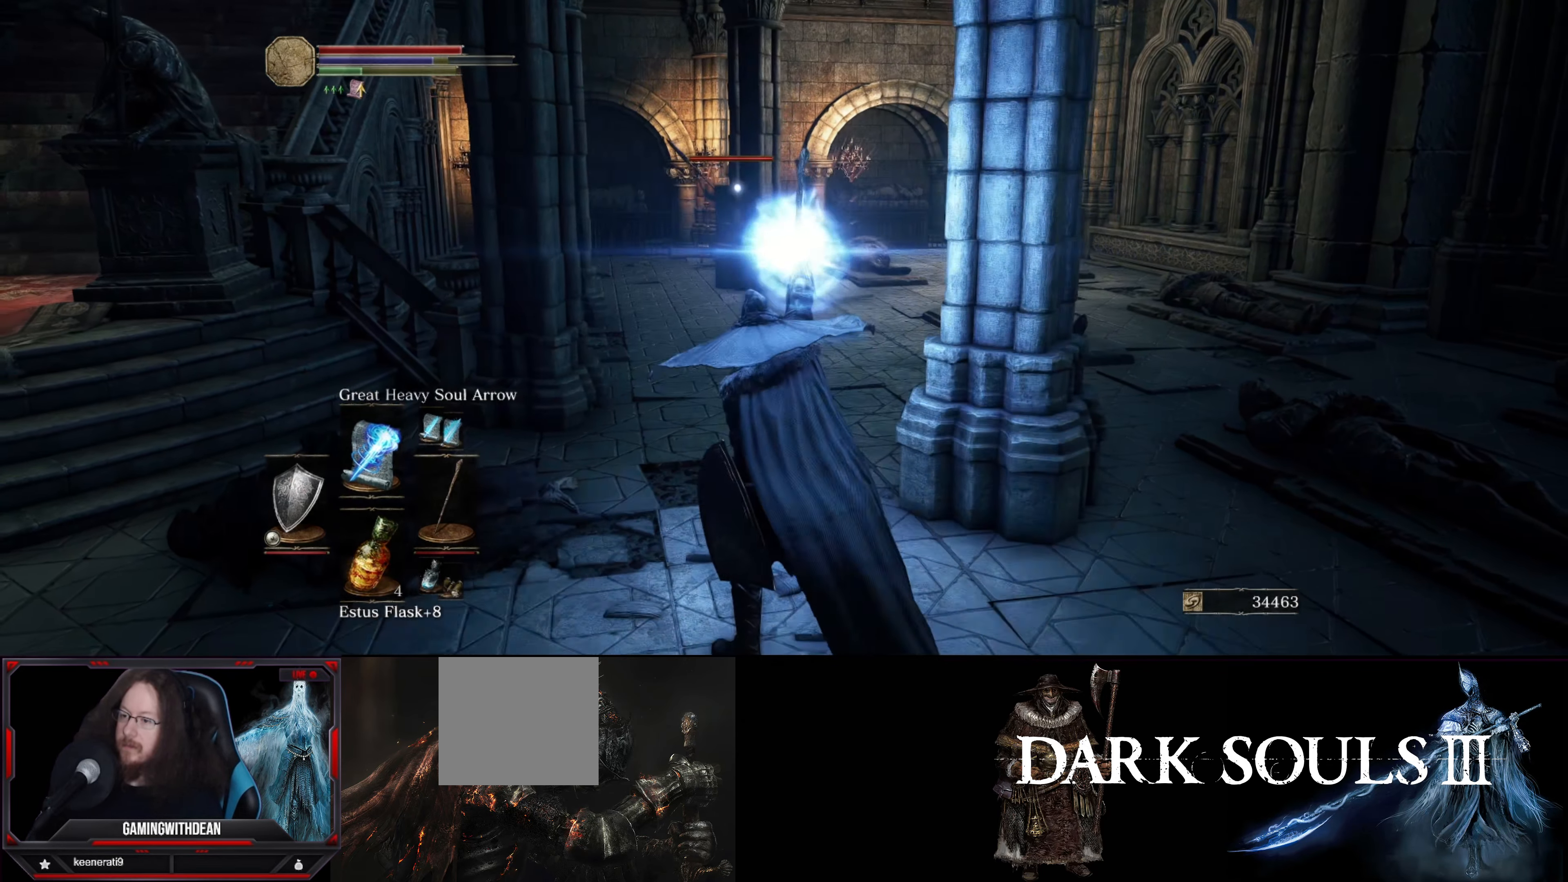
{"buttons": [], "left_stick": "center", "right_stick": "center", "events": [[17, "left_stick", "center"]]}
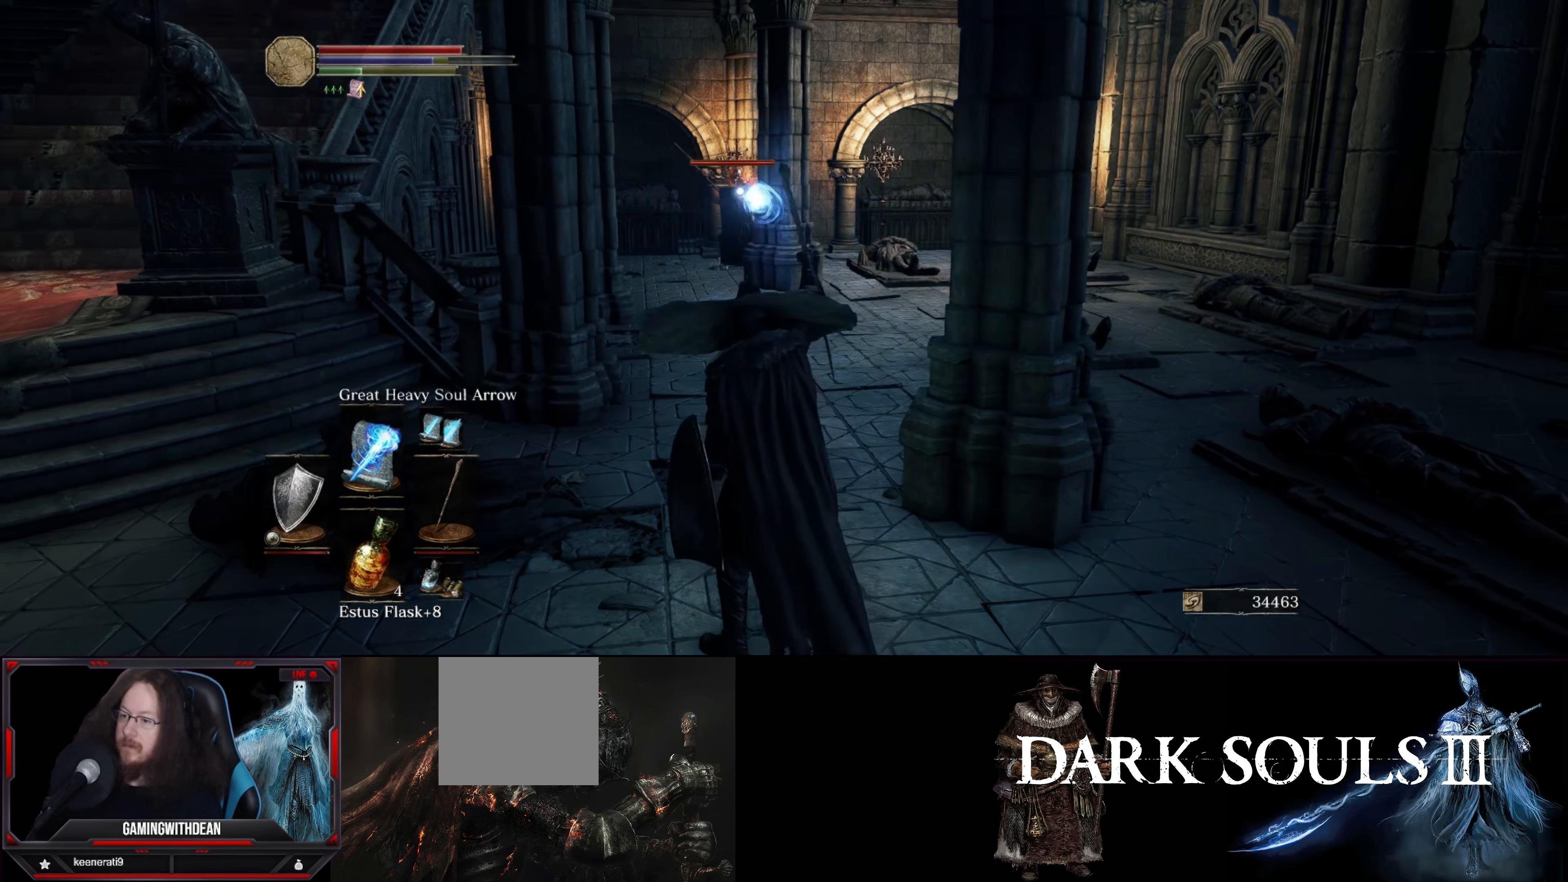
{"buttons": ["R1"], "left_stick": "center", "right_stick": "center", "events": [[400, "R1", "down"]]}
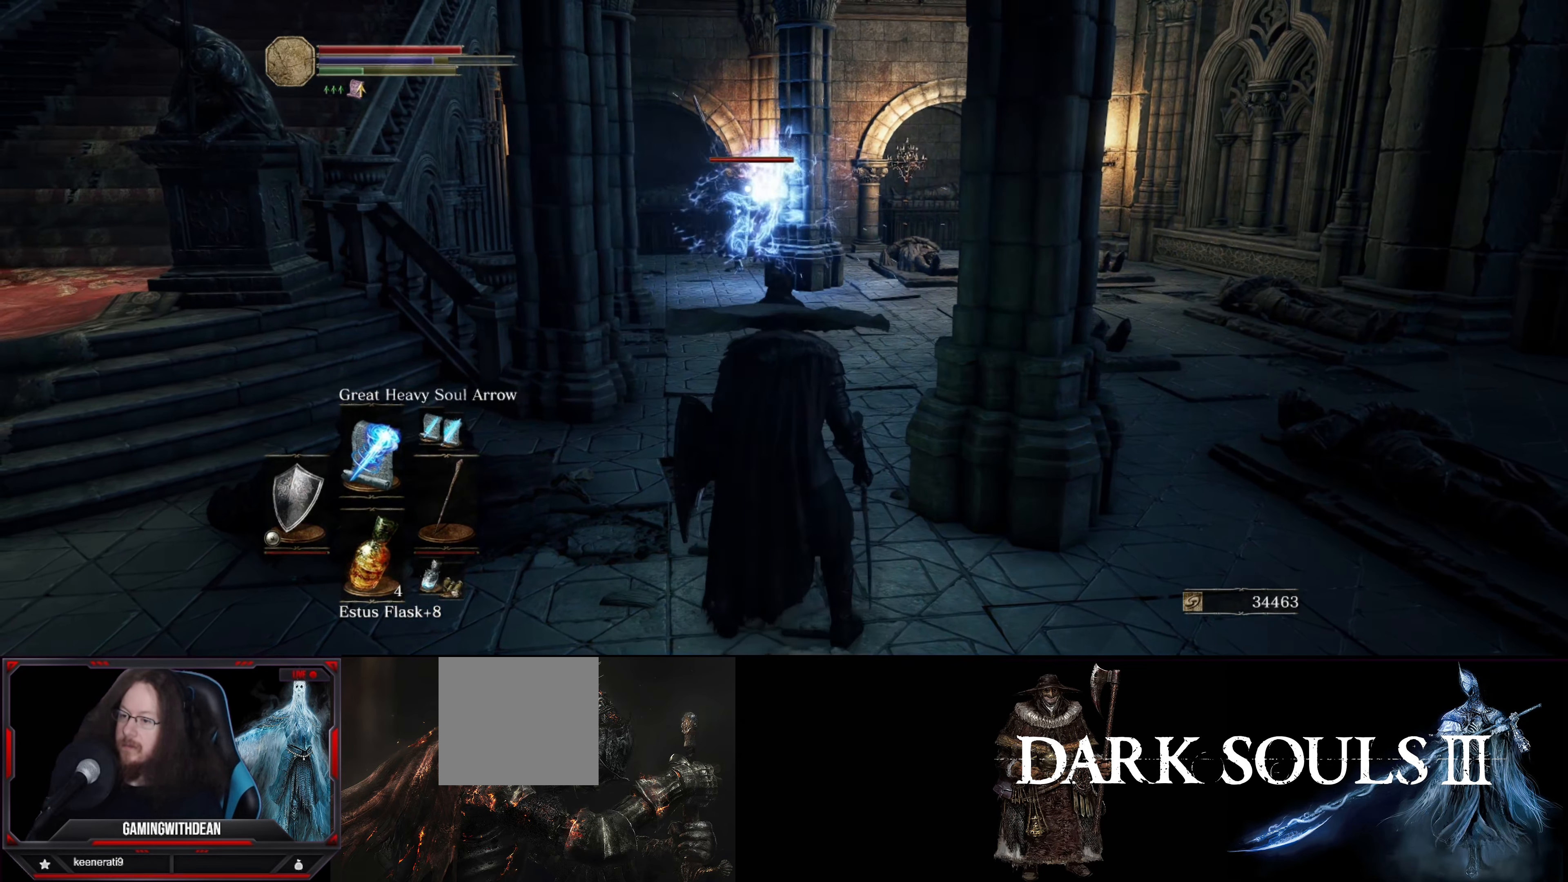
{"buttons": [], "left_stick": "center", "right_stick": "center", "events": [[34, "R1", "up"]]}
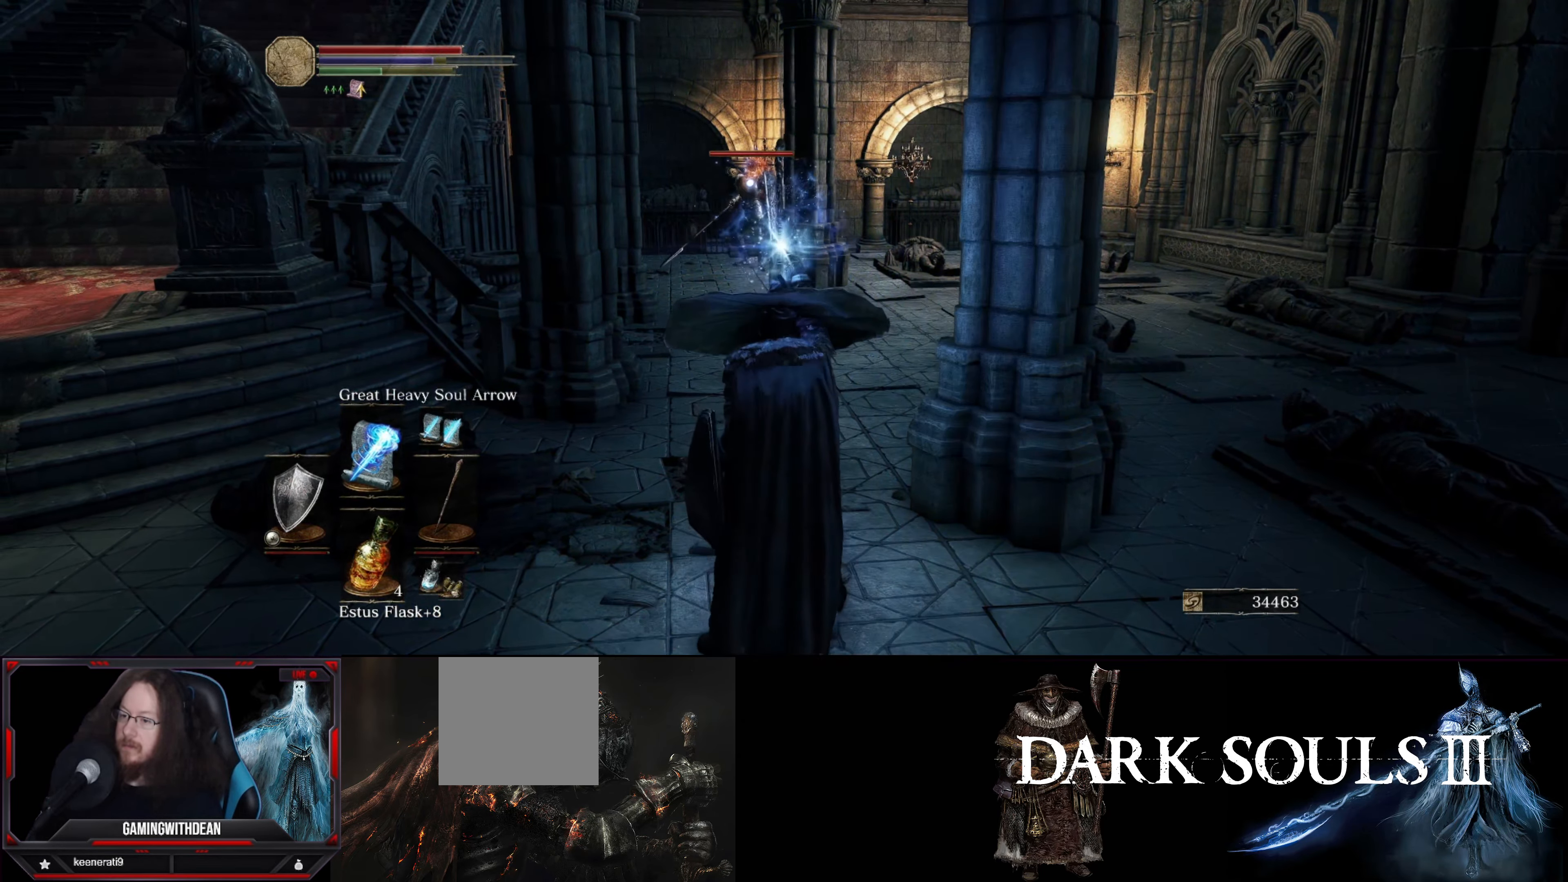
{"buttons": [], "left_stick": "center", "right_stick": "center", "events": []}
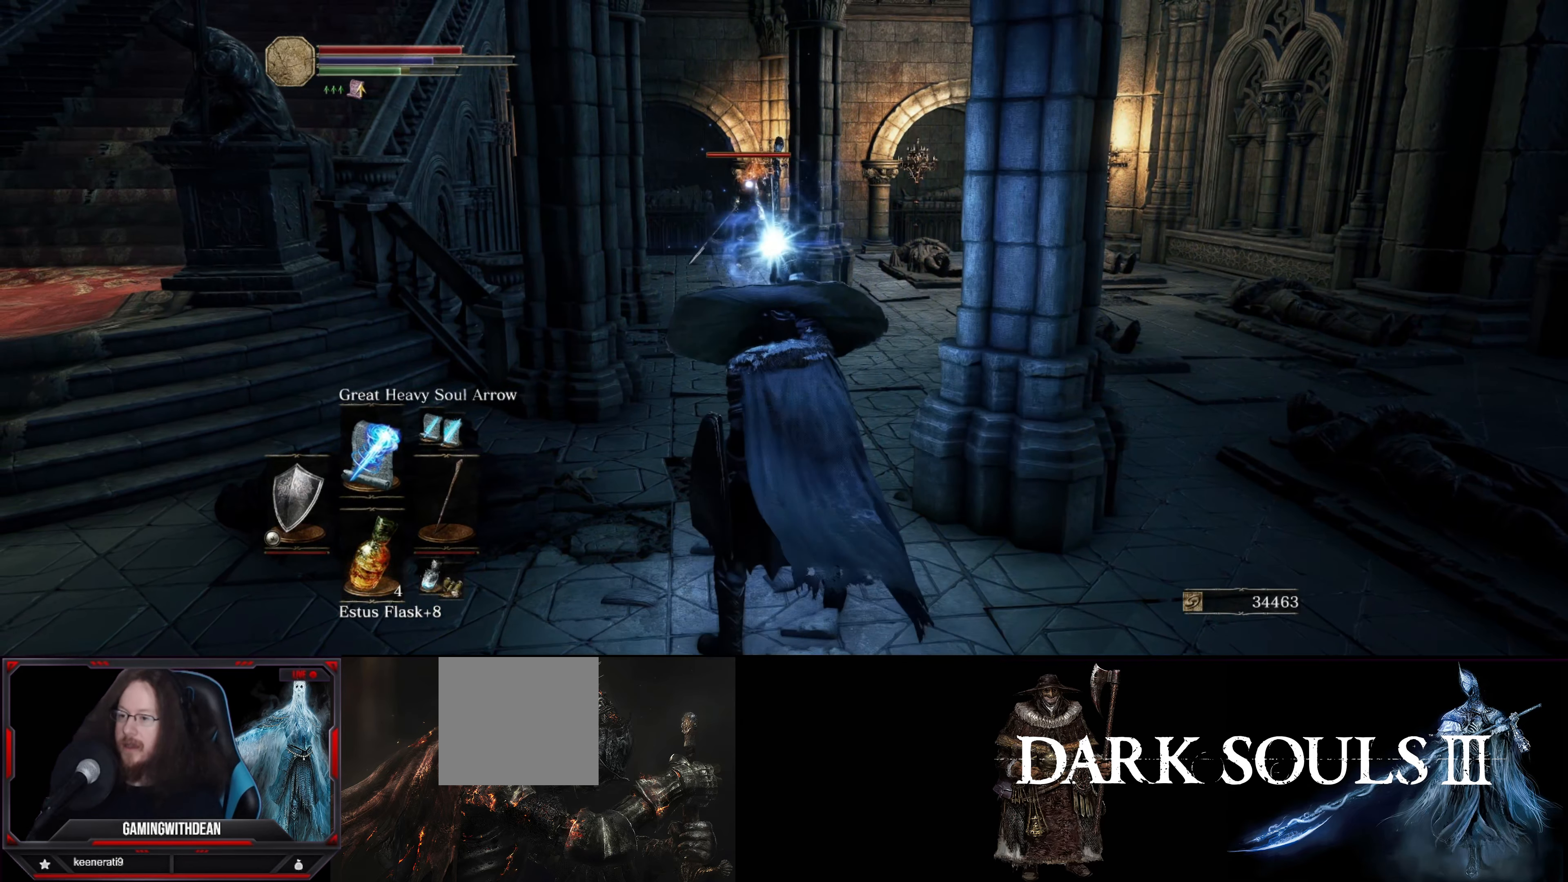
{"buttons": [], "left_stick": "center", "right_stick": "center", "events": []}
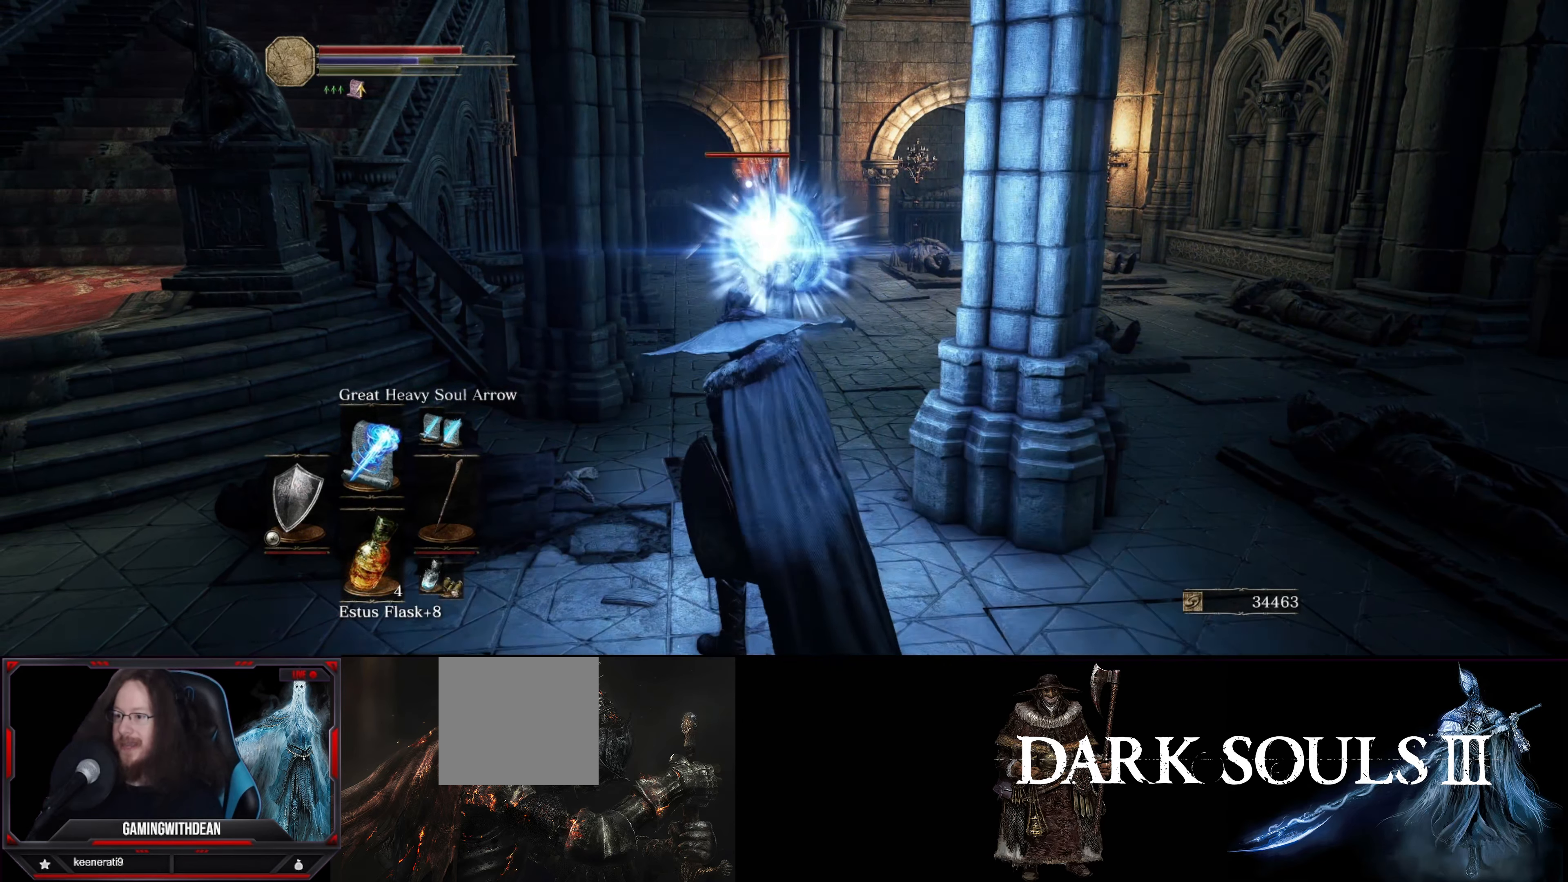
{"buttons": ["R1"], "left_stick": "center", "right_stick": "center", "events": [[233, "R1", "down"], [366, "R1", "up"], [450, "R1", "down"]]}
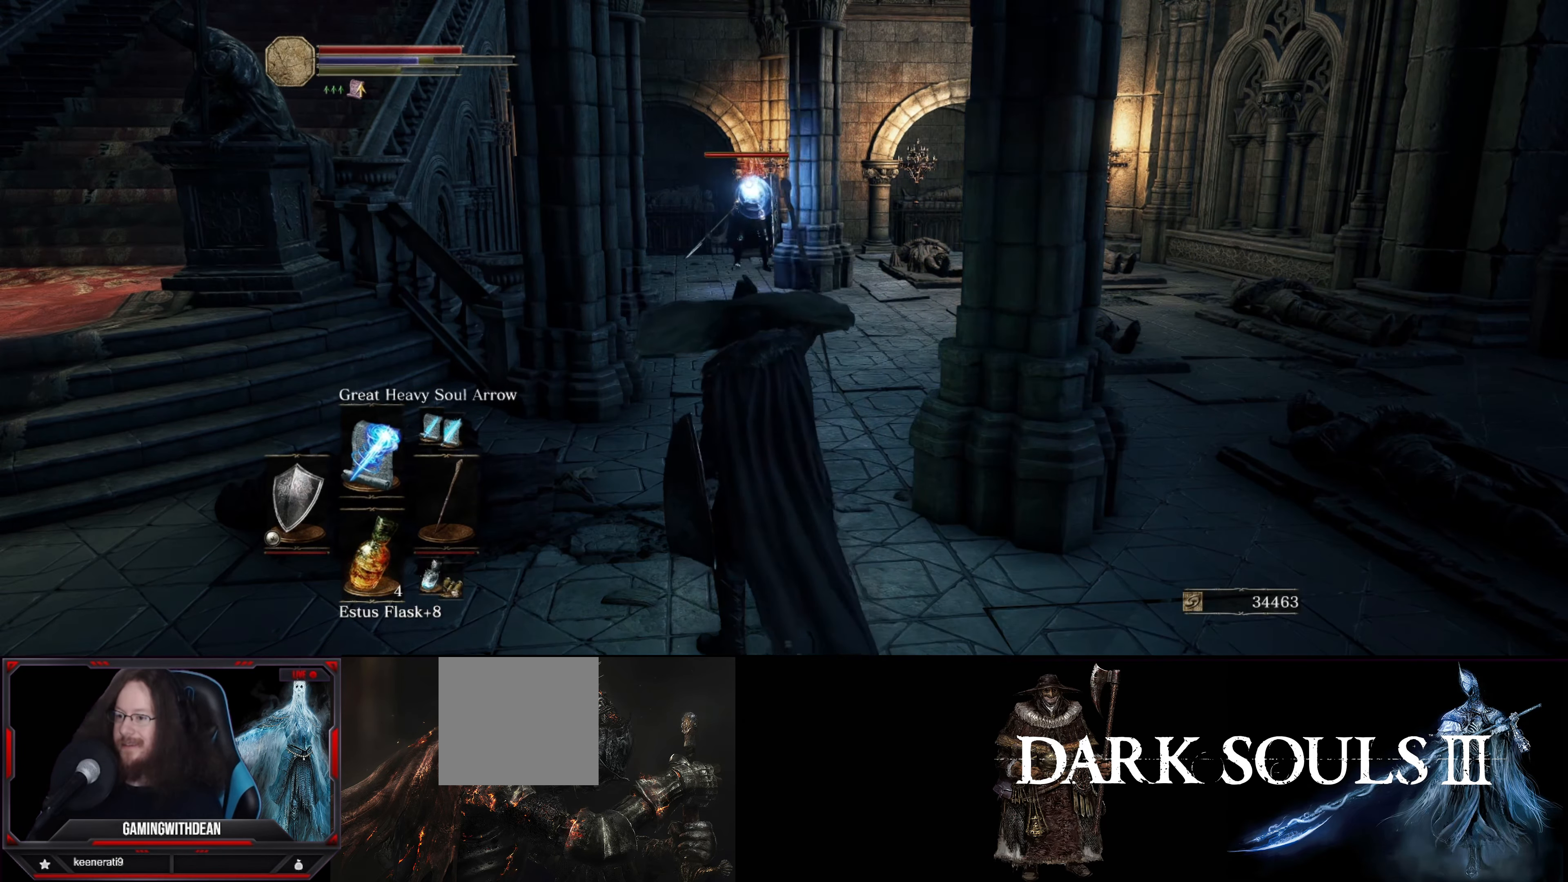
{"buttons": [], "left_stick": "center", "right_stick": "center", "events": [[16, "R1", "up"]]}
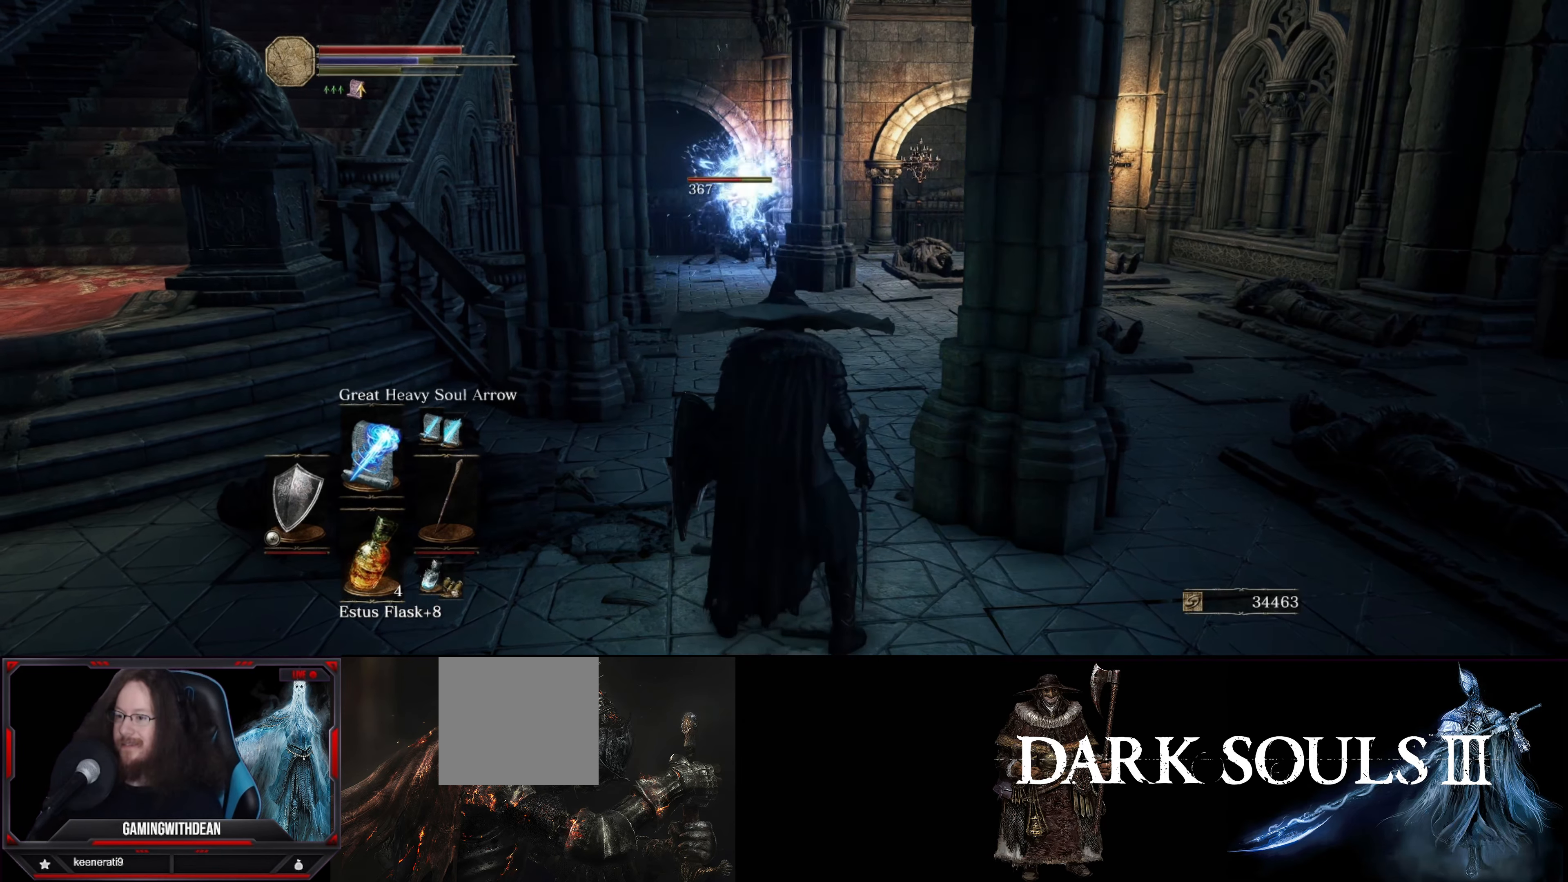
{"buttons": [], "left_stick": "center", "right_stick": "center", "events": [[66, "R1", "down"], [183, "R1", "up"]]}
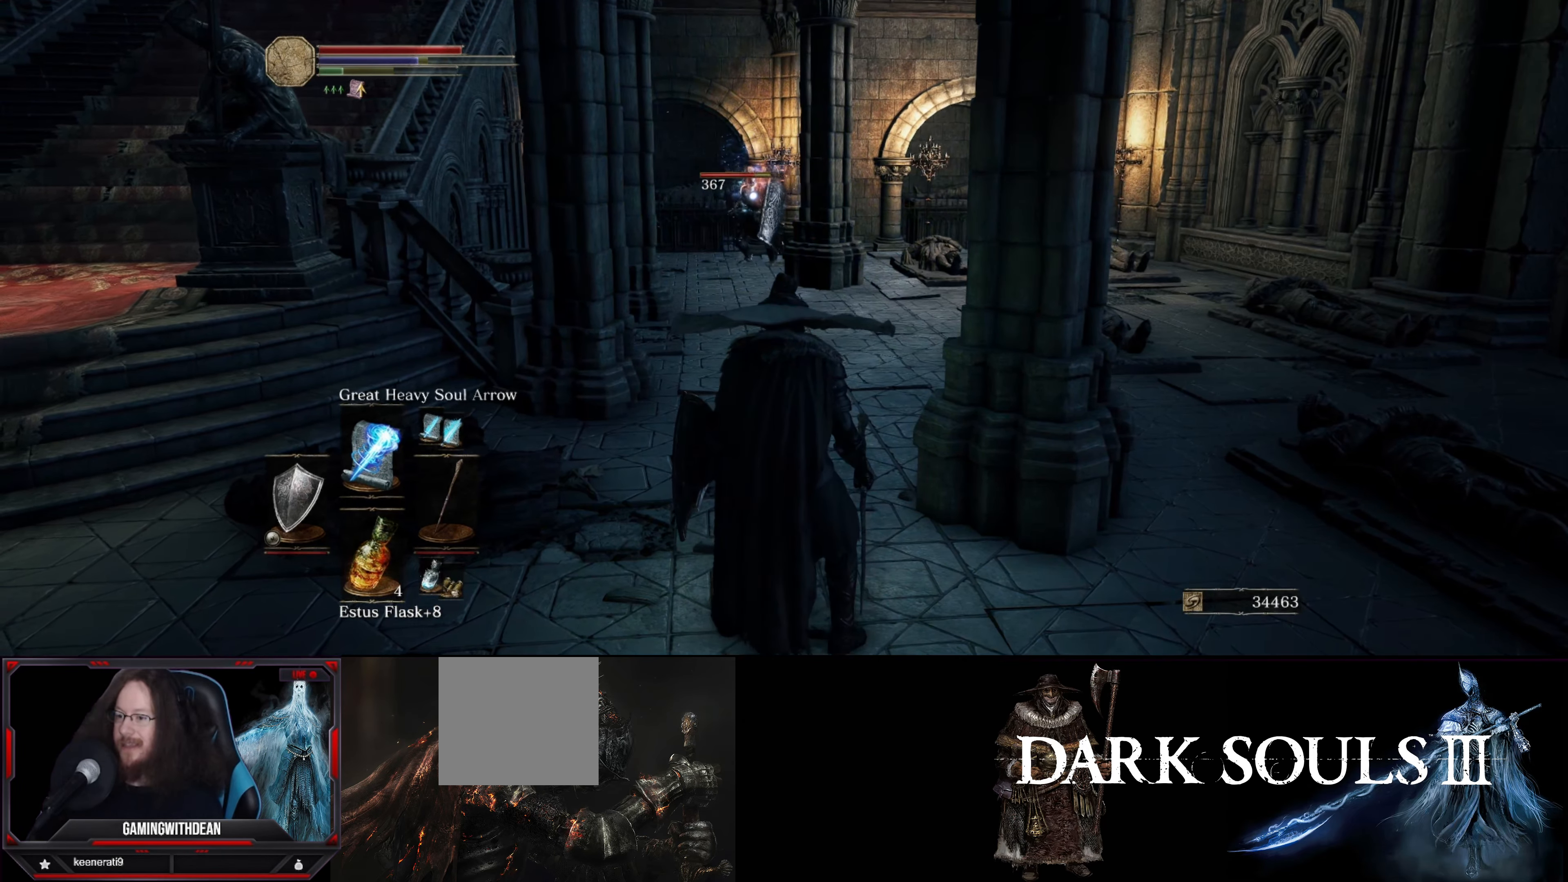
{"buttons": [], "left_stick": "center", "right_stick": "center", "events": [[50, "R1", "down"], [233, "R1", "up"]]}
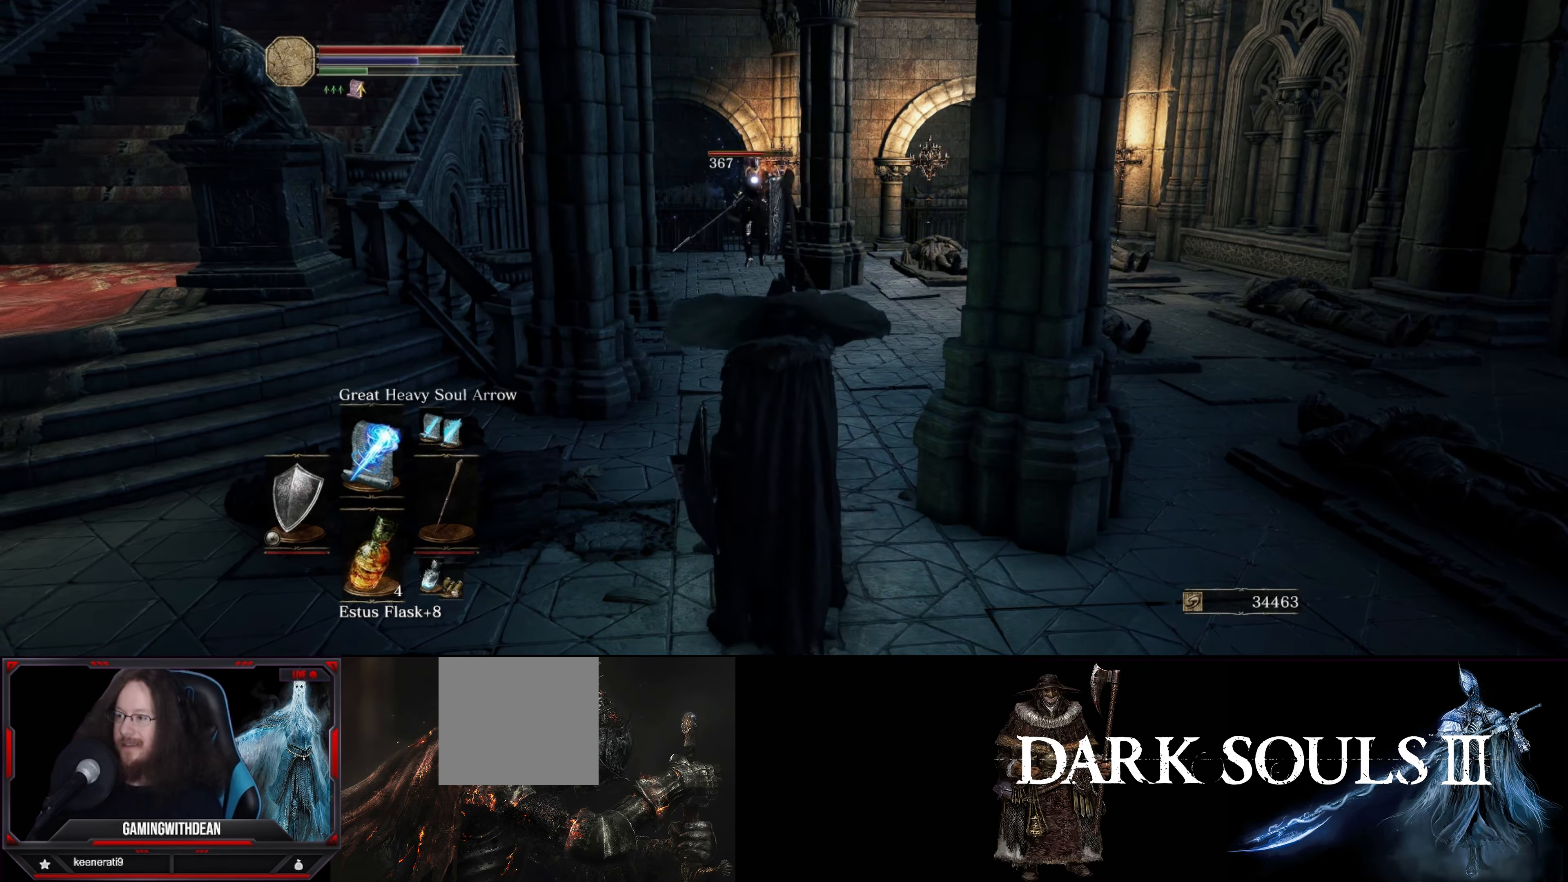
{"buttons": [], "left_stick": "center", "right_stick": "center", "events": []}
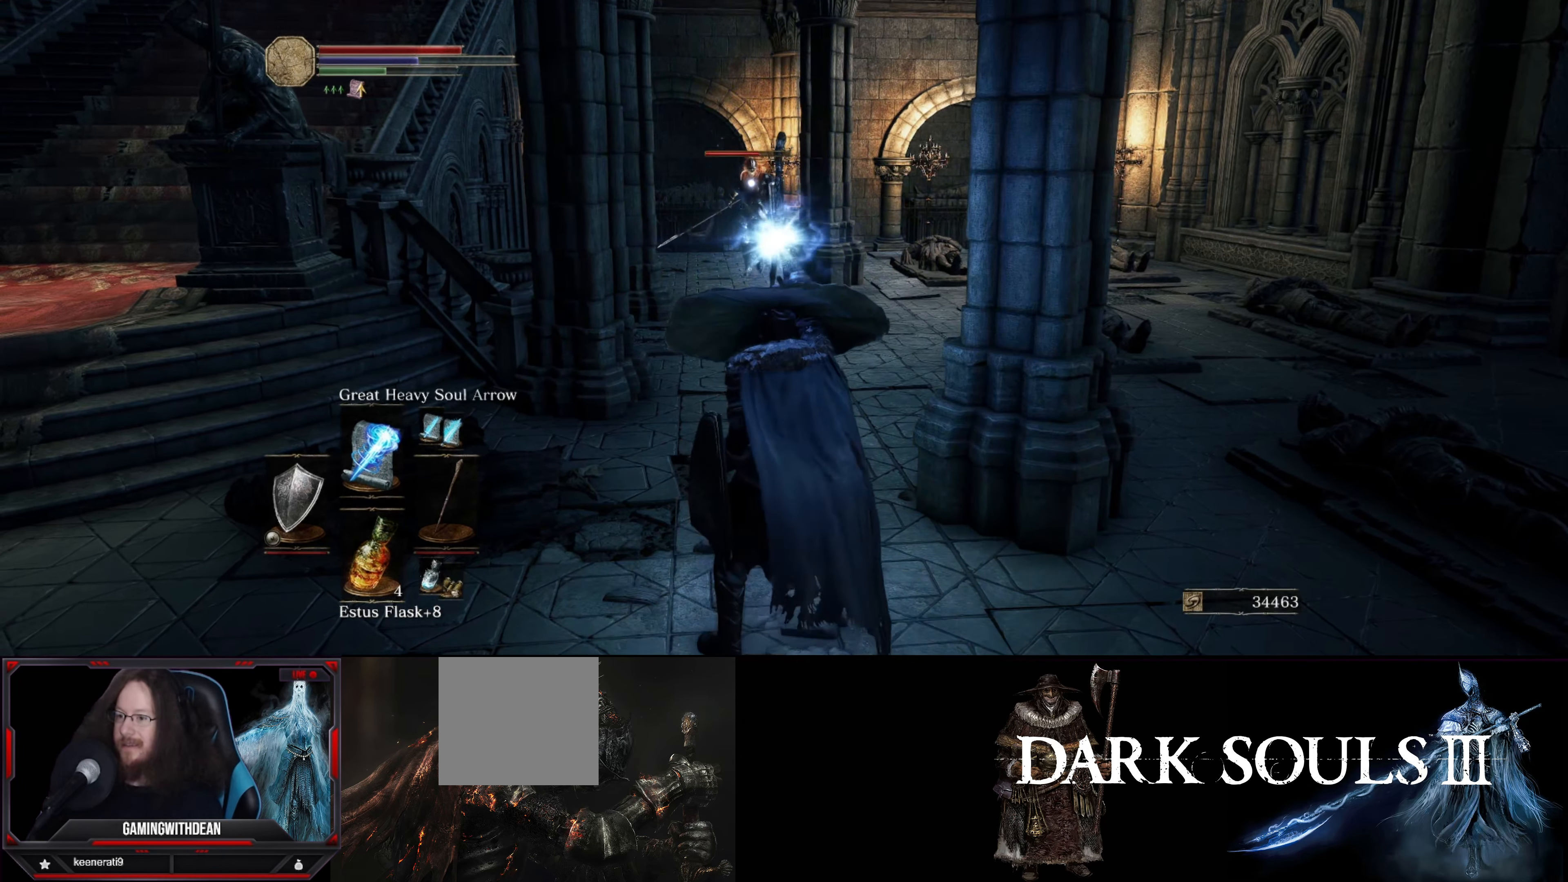
{"buttons": [], "left_stick": "down", "right_stick": "center", "events": [[466, "left_stick", "down"]]}
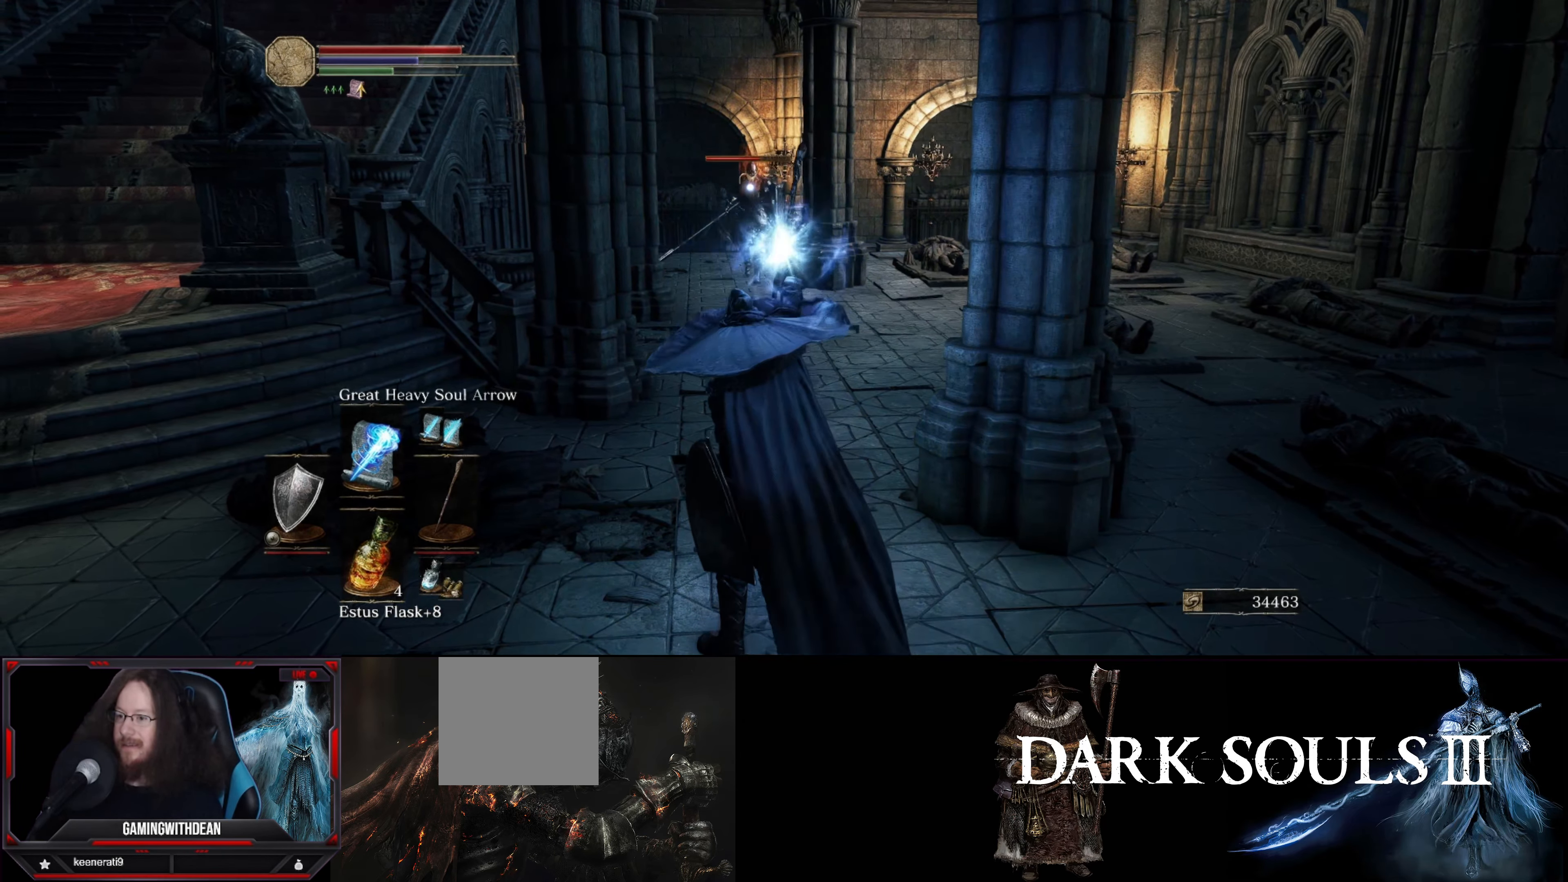
{"buttons": [], "left_stick": "down", "right_stick": "center", "events": []}
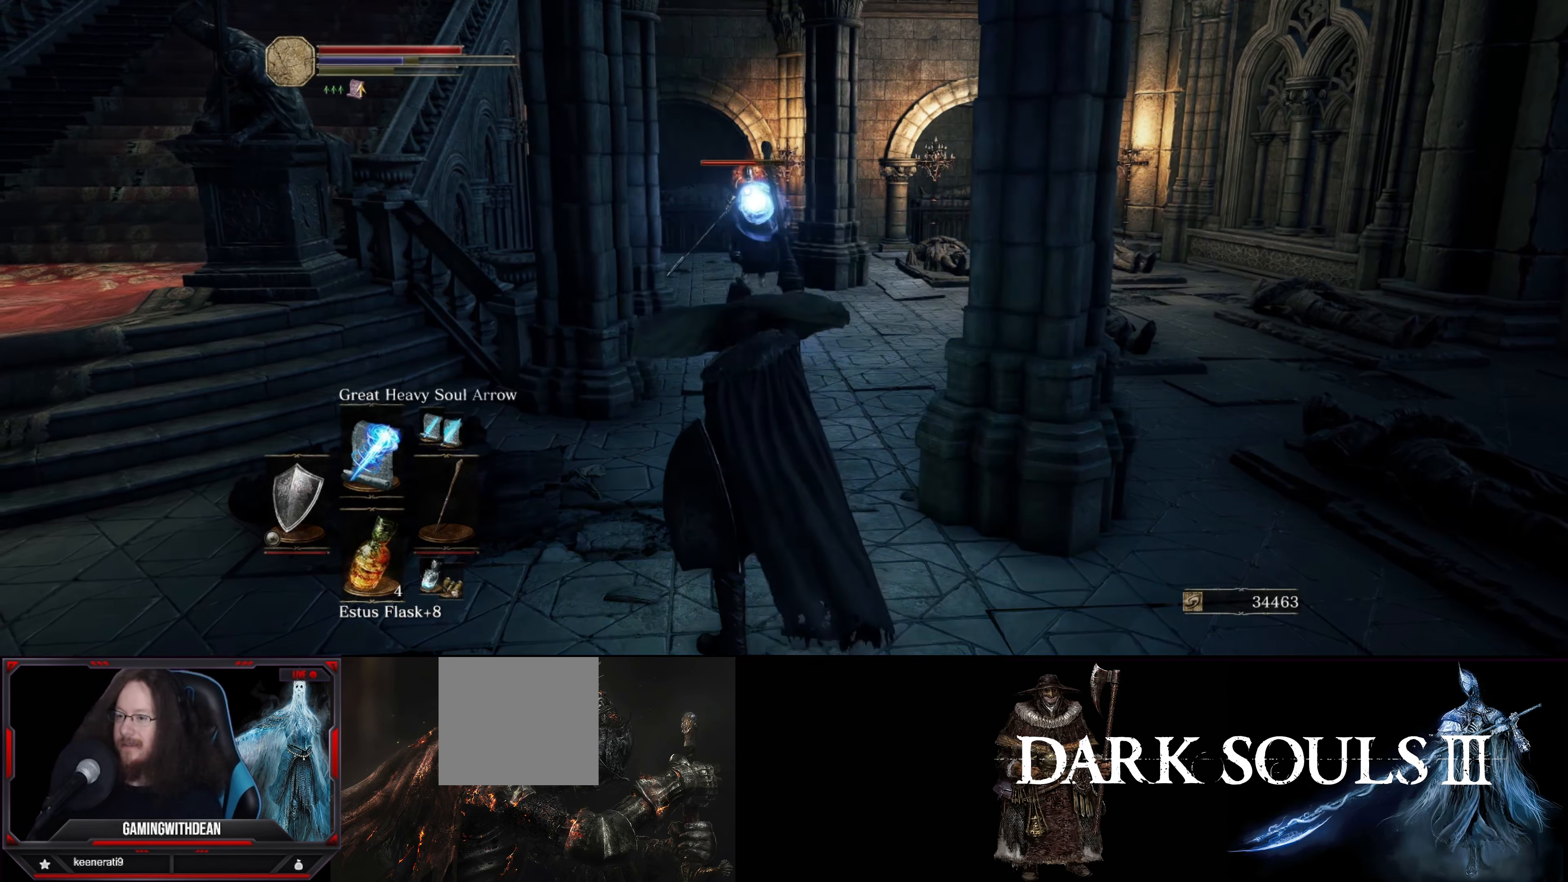
{"buttons": [], "left_stick": "down", "right_stick": "center", "events": []}
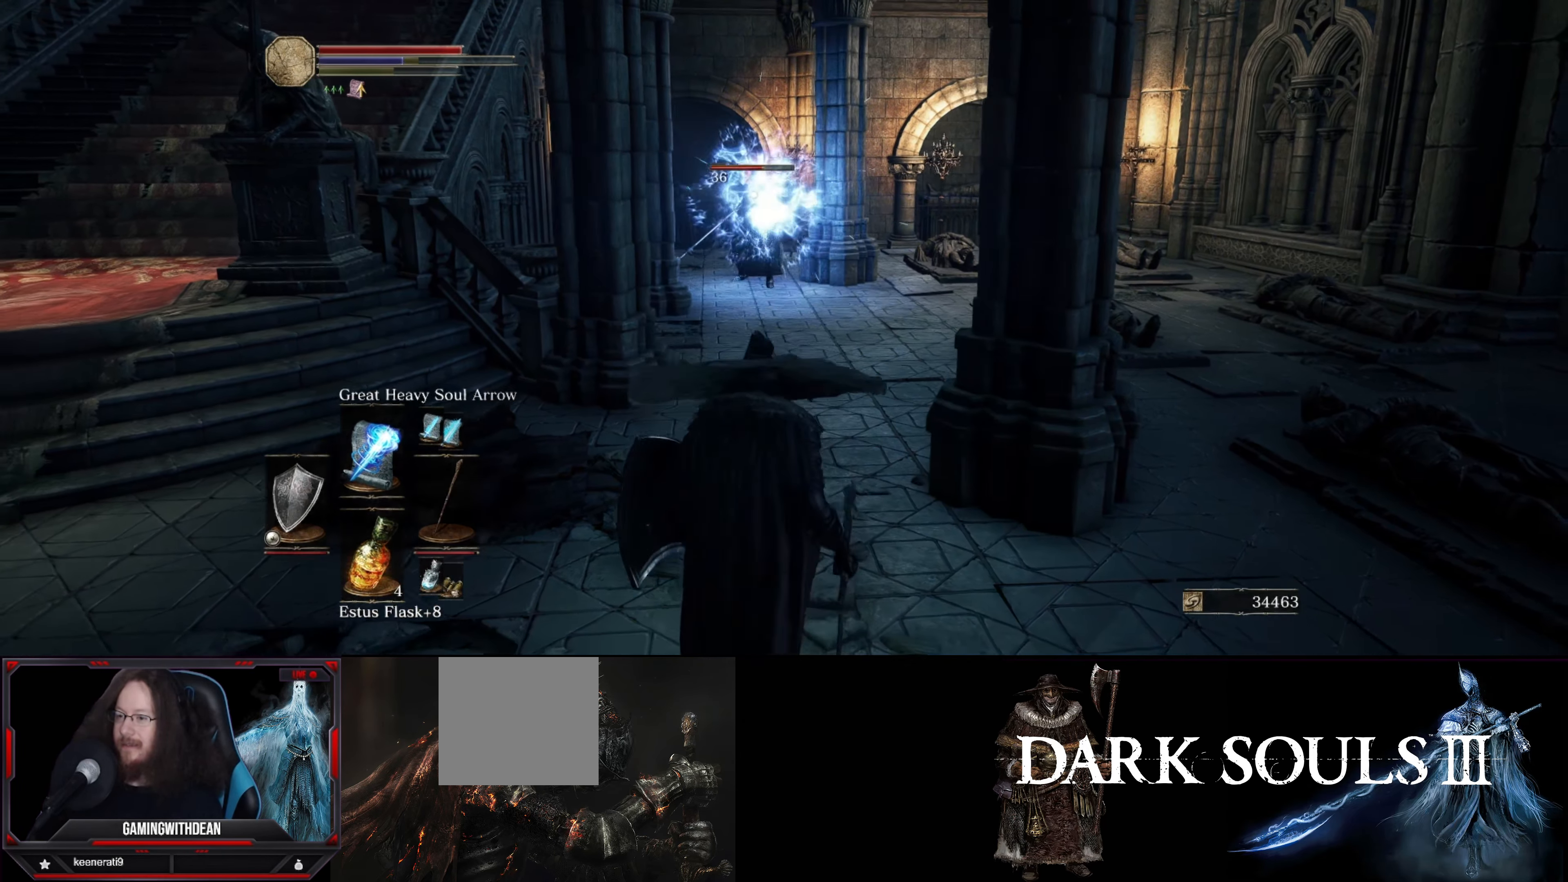
{"buttons": ["L1"], "left_stick": "down", "right_stick": "center", "events": [[317, "L1", "down"]]}
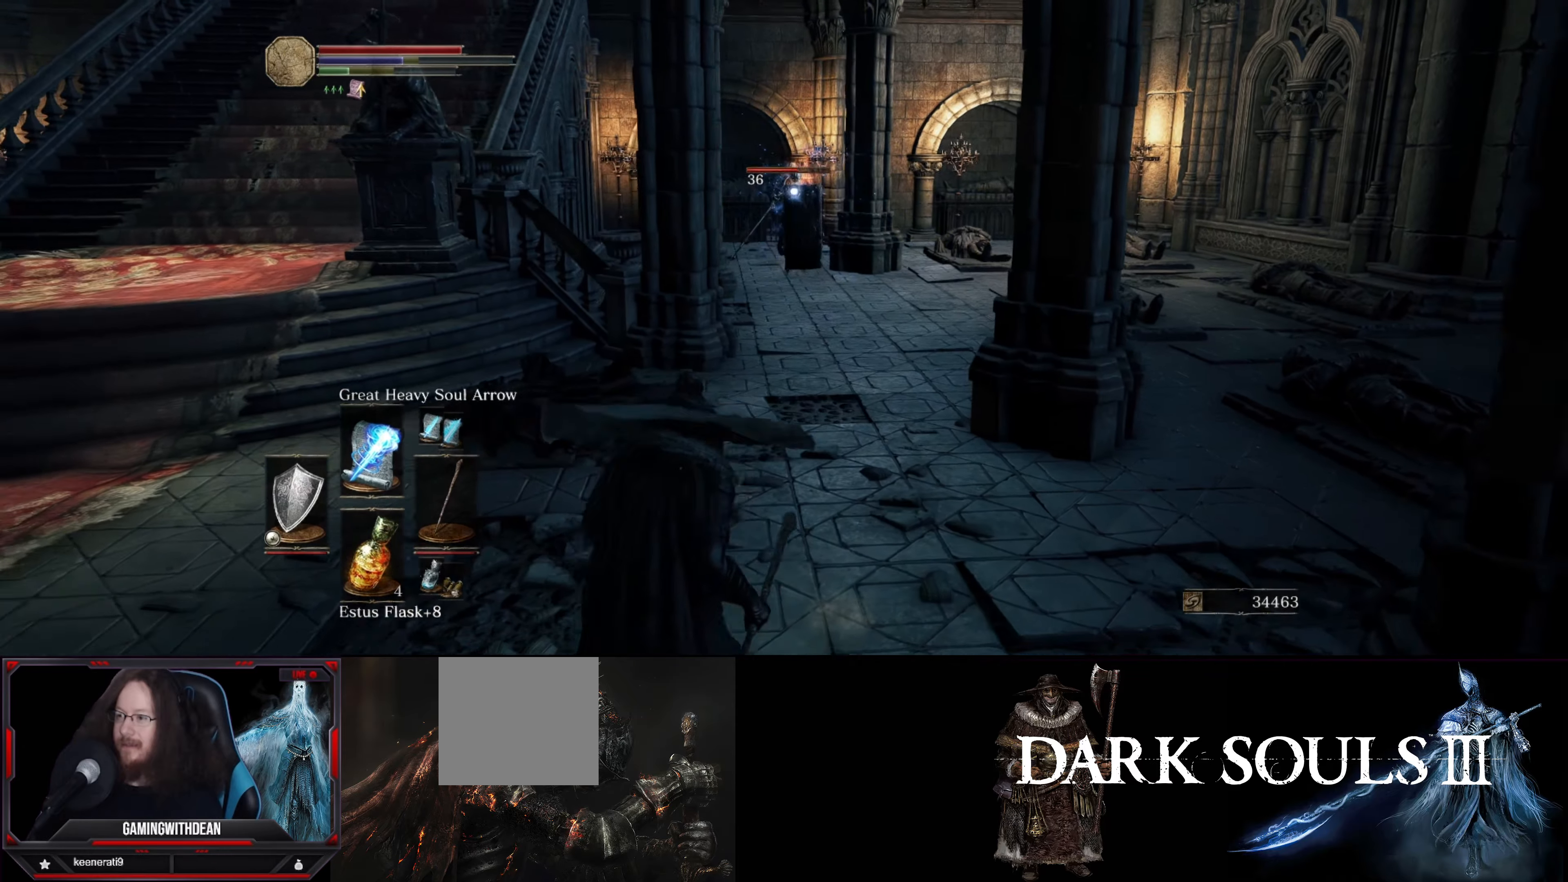
{"buttons": ["L1"], "left_stick": "down", "right_stick": "center", "events": []}
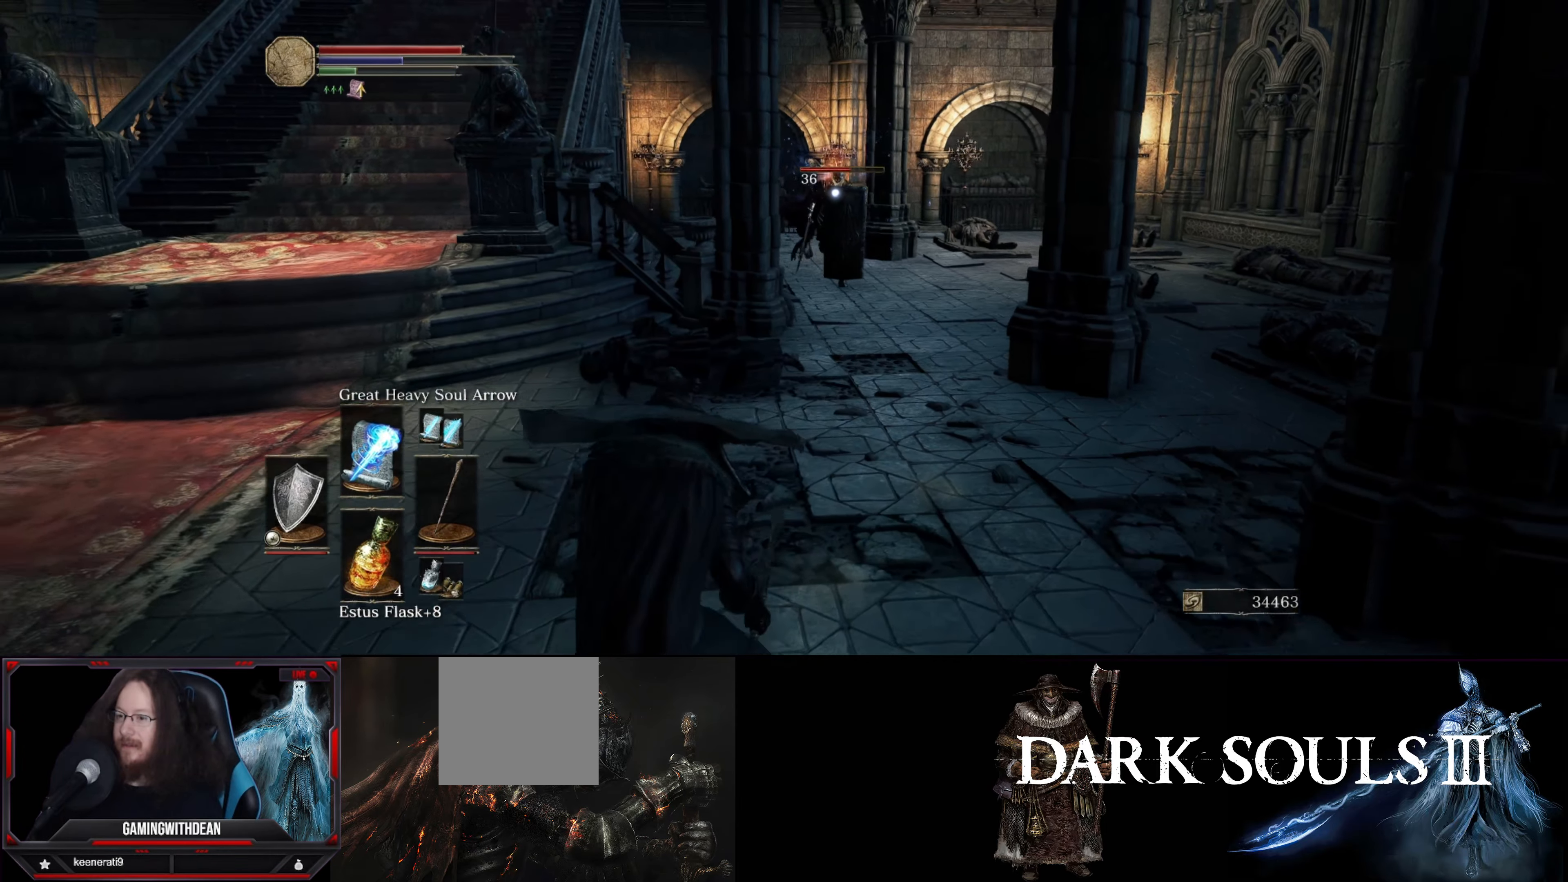
{"buttons": [], "left_stick": "up", "right_stick": "center", "events": [[100, "L1", "up"], [233, "left_stick", "center"], [283, "left_stick", "up"]]}
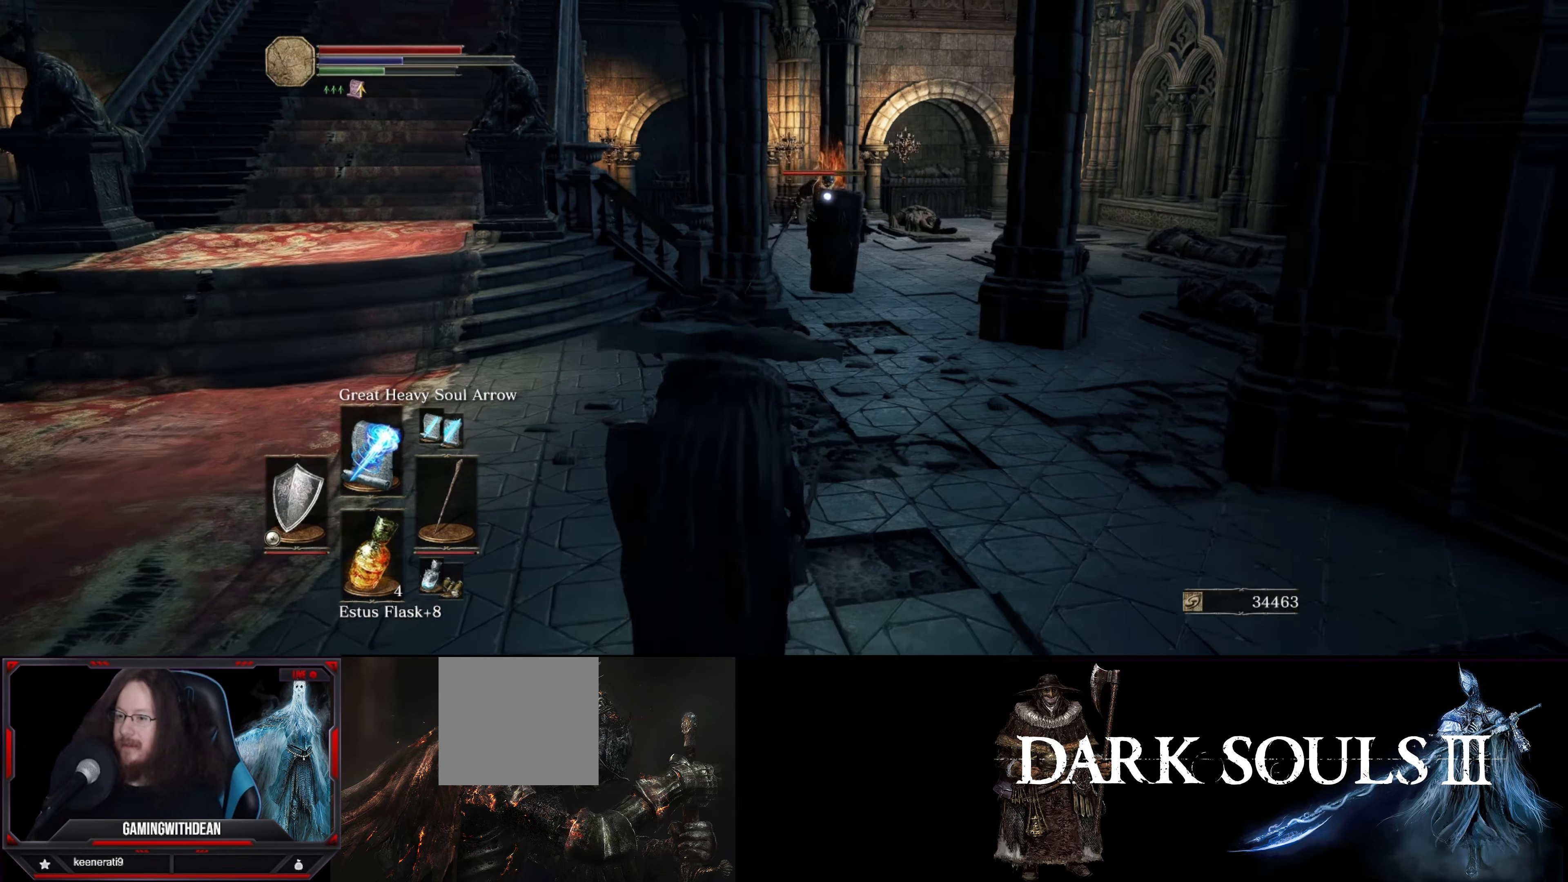
{"buttons": ["L1"], "left_stick": "down-left", "right_stick": "center", "events": [[50, "L1", "down"], [450, "left_stick", "down-left"]]}
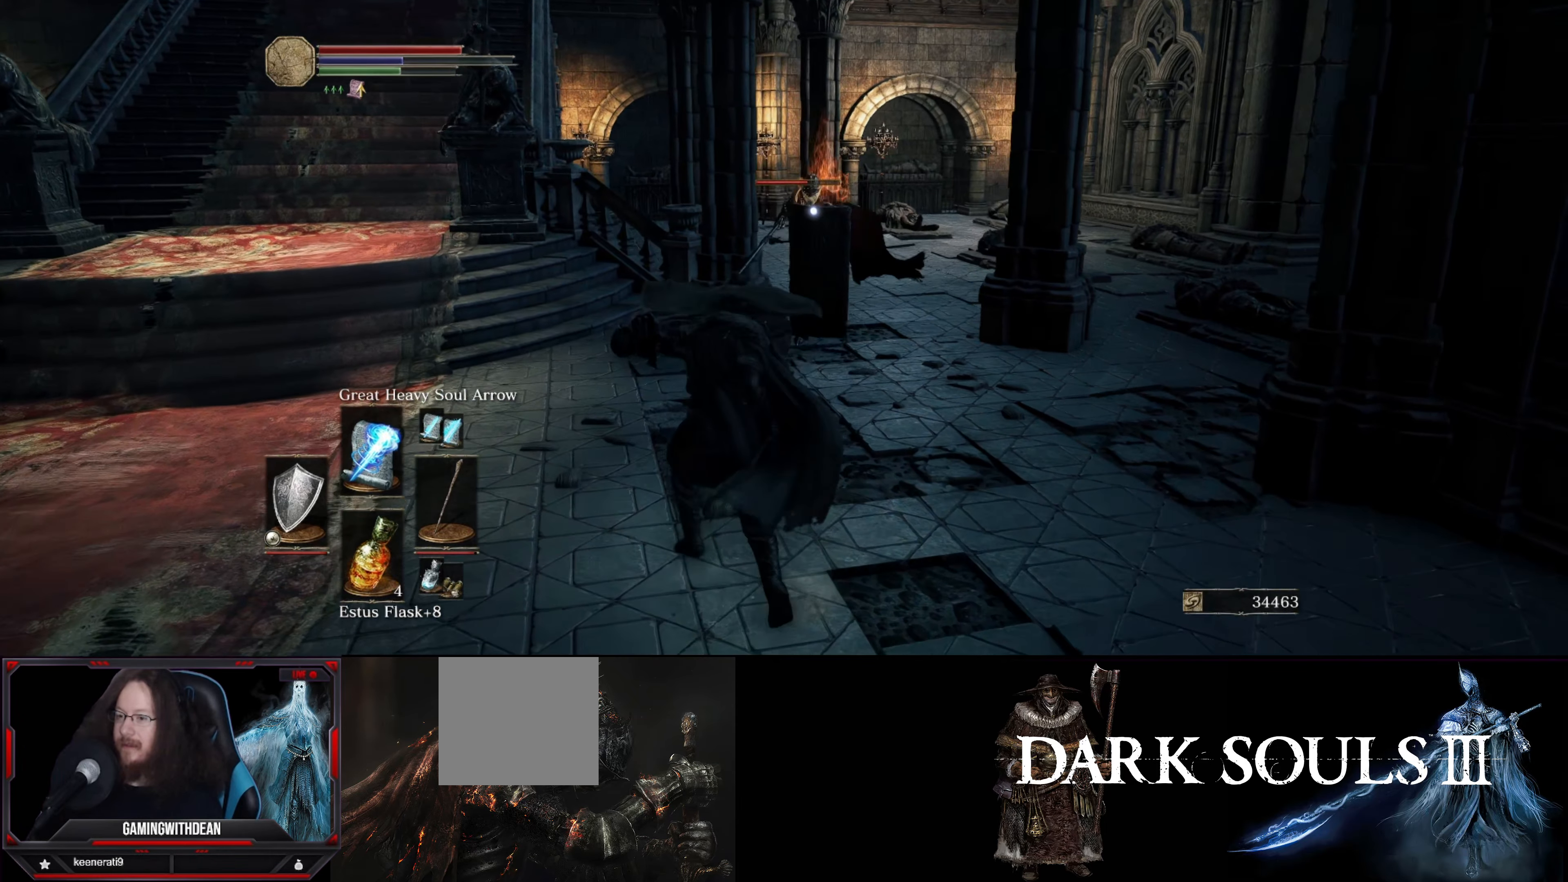
{"buttons": ["L1"], "left_stick": "down-left", "right_stick": "center", "events": []}
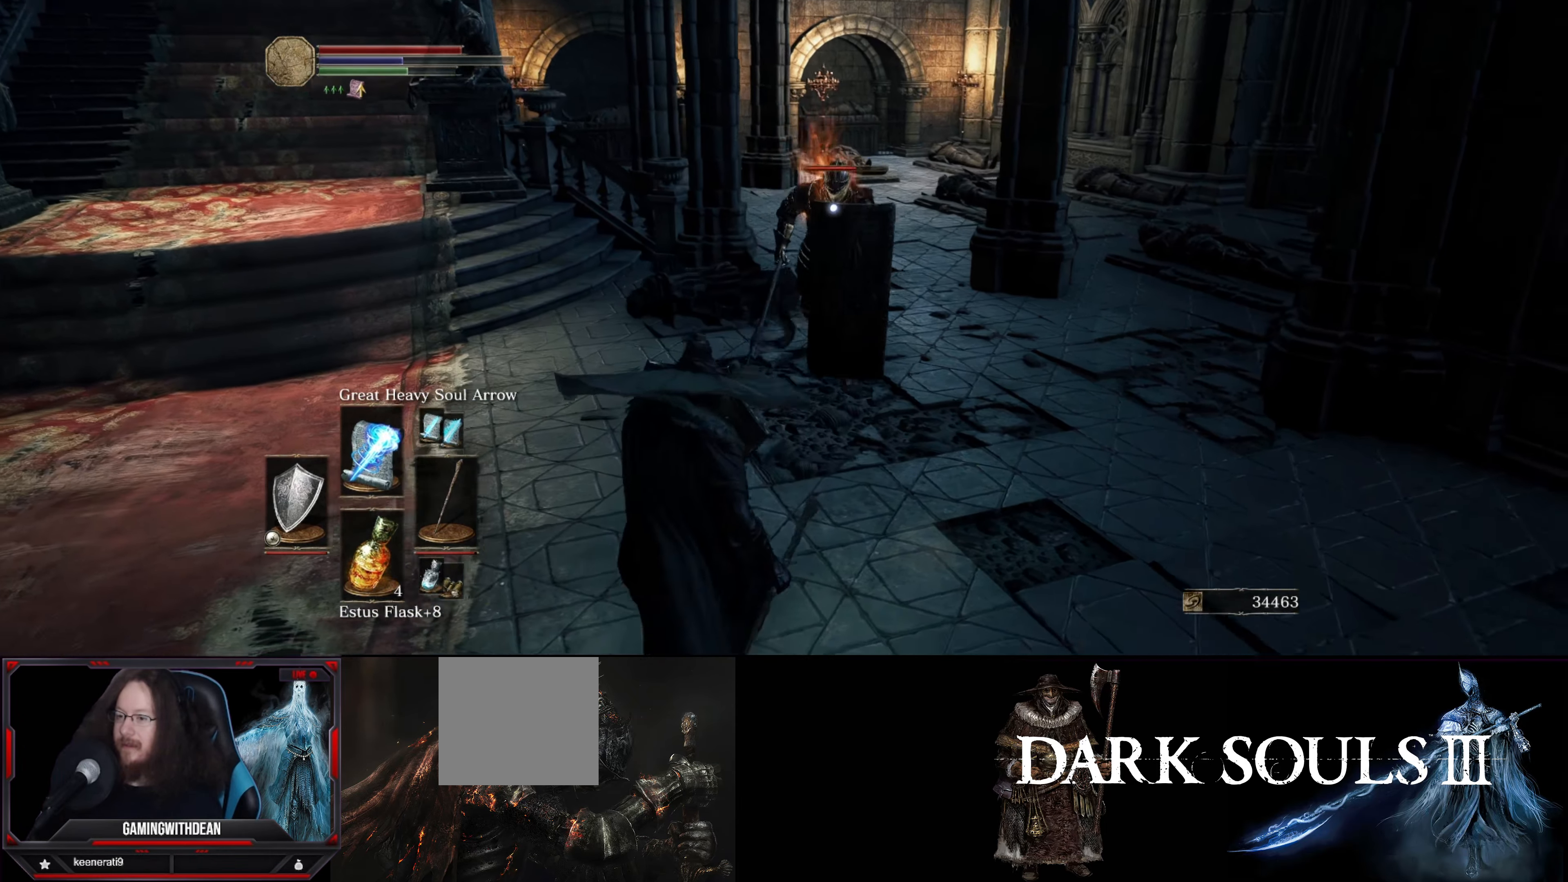
{"buttons": ["L1"], "left_stick": "down-left", "right_stick": "center", "events": []}
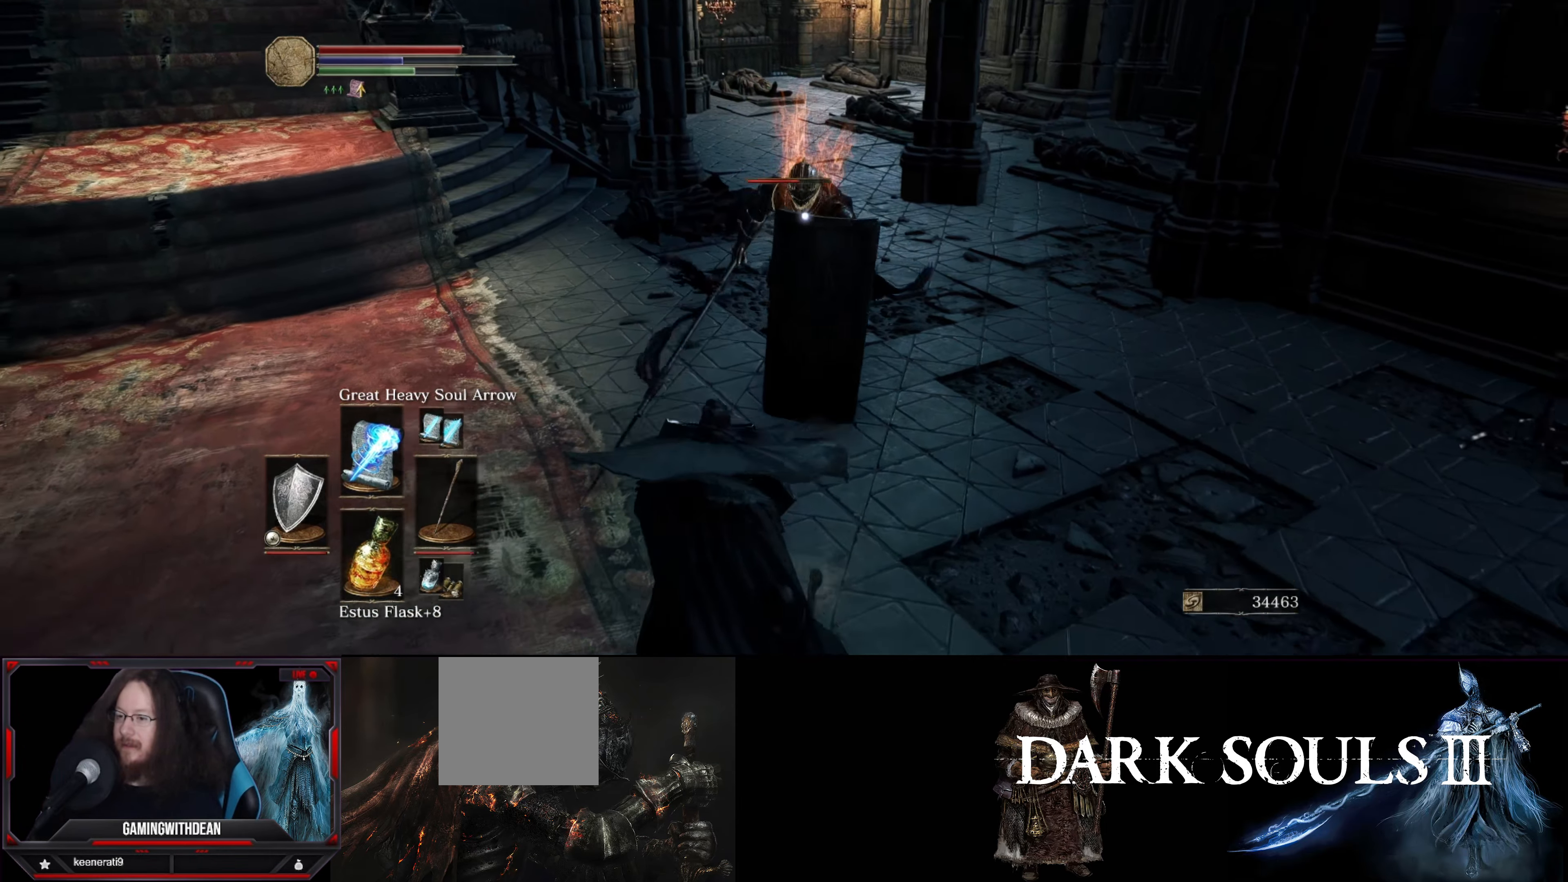
{"buttons": ["L1"], "left_stick": "down", "right_stick": "center", "events": [[67, "left_stick", "down"]]}
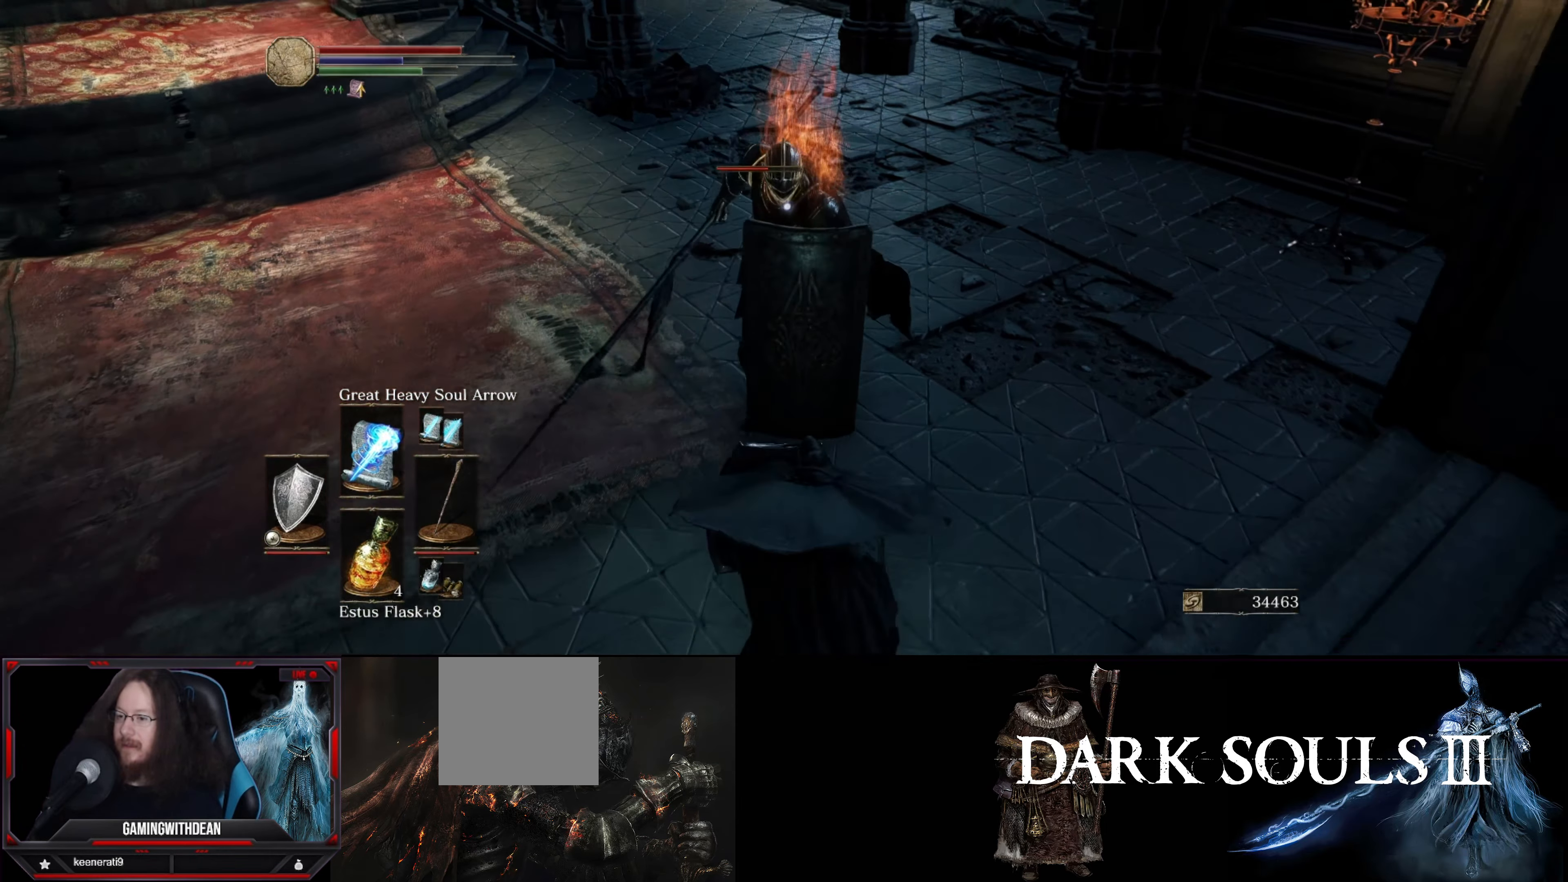
{"buttons": ["L1"], "left_stick": "down-right", "right_stick": "center", "events": [[250, "left_stick", "down-right"]]}
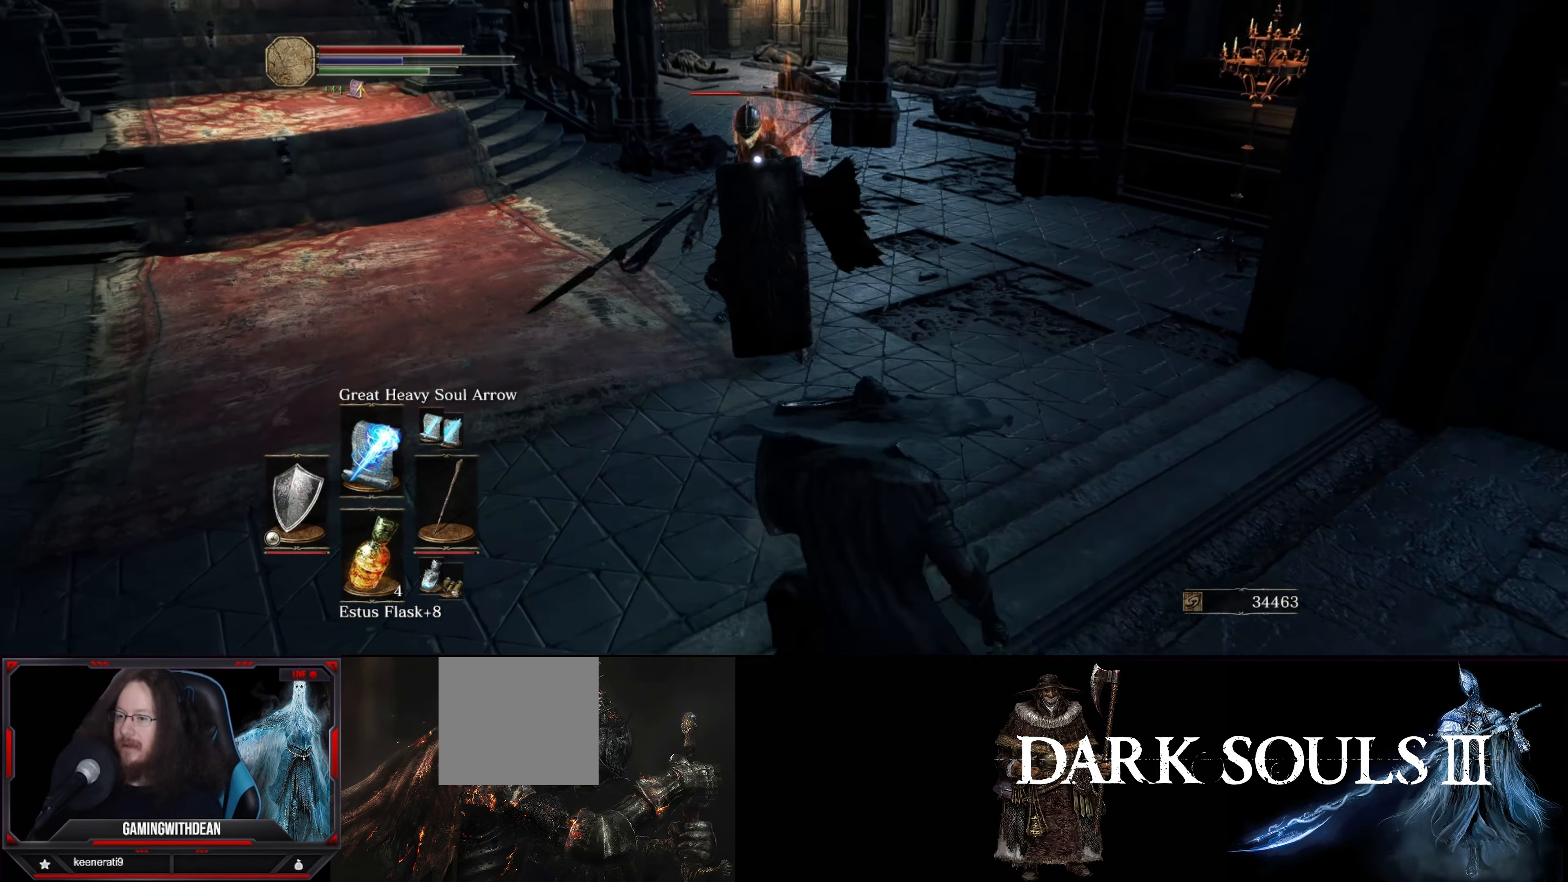
{"buttons": ["L1"], "left_stick": "down-right", "right_stick": "center", "events": []}
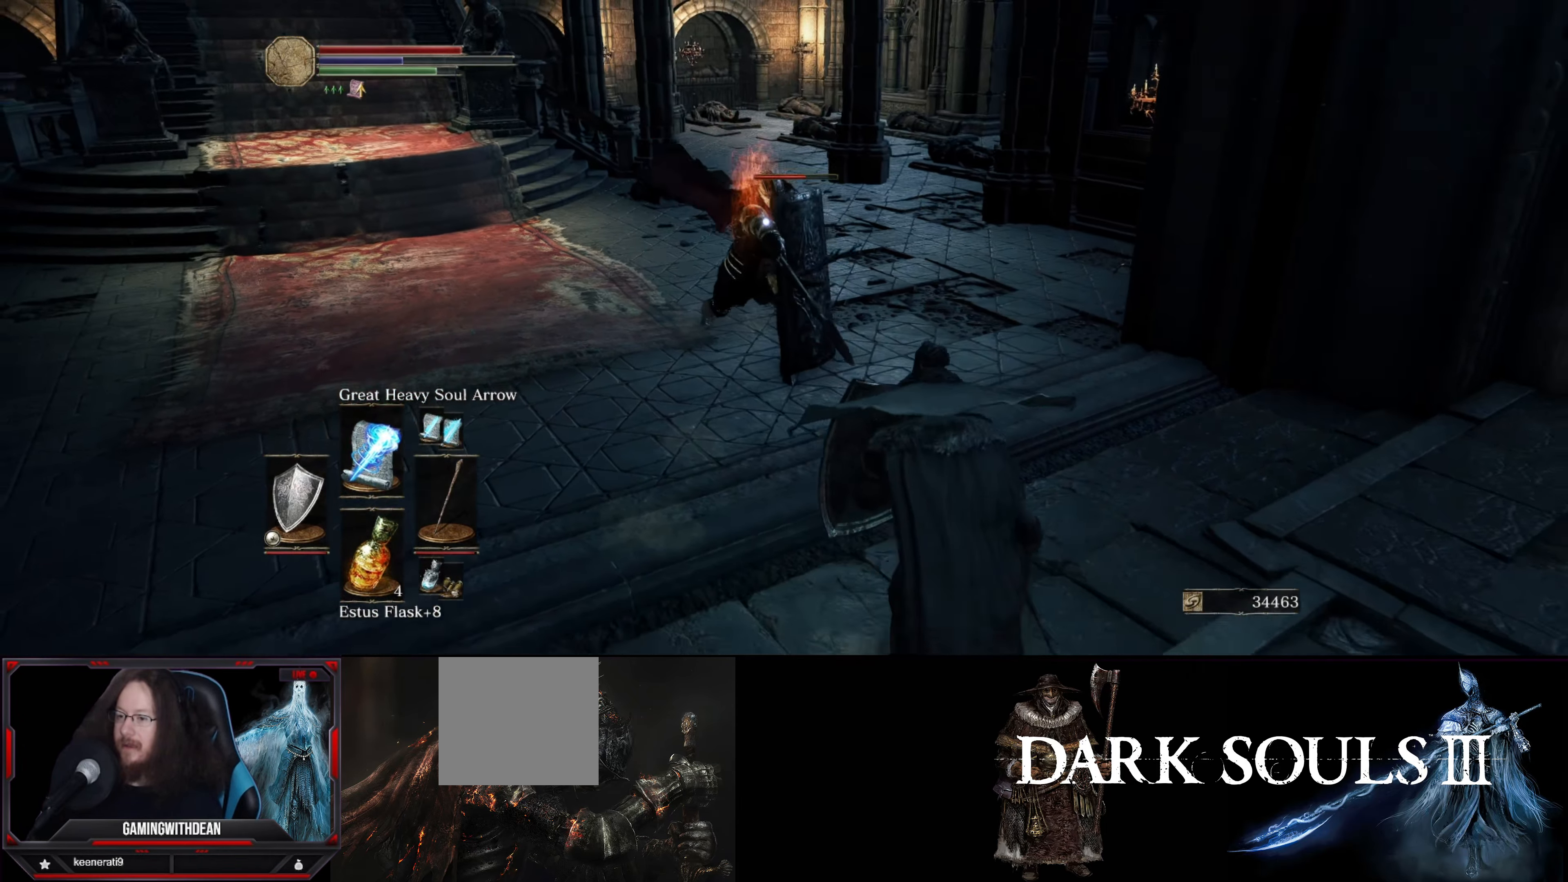
{"buttons": ["L1", "R1"], "left_stick": "down-right", "right_stick": "center", "events": [[383, "R1", "down"]]}
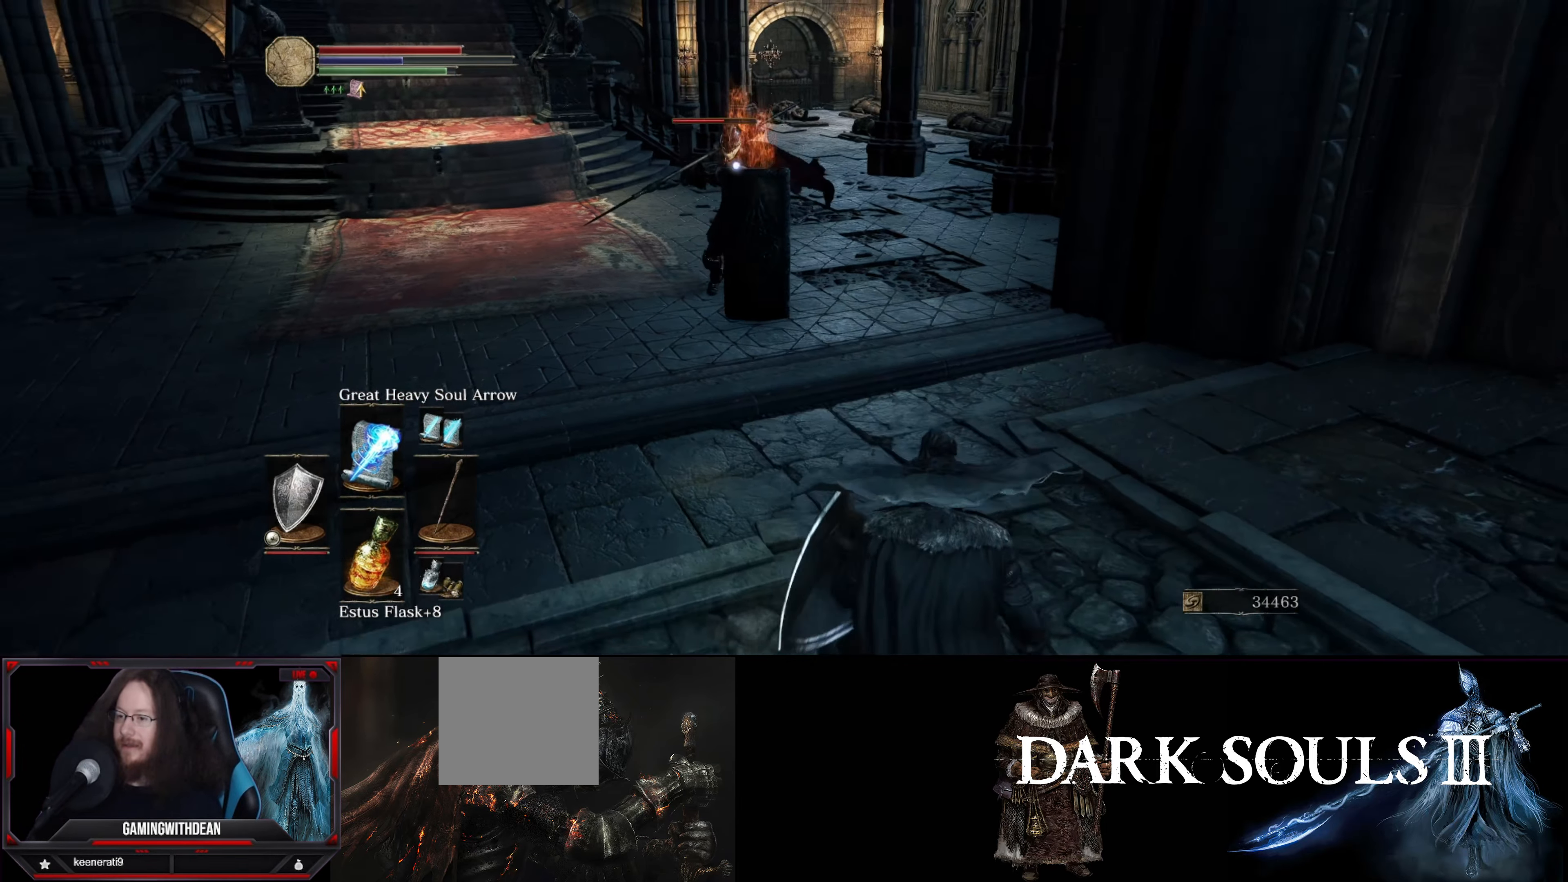
{"buttons": ["L1"], "left_stick": "down-right", "right_stick": "center", "events": [[33, "R1", "up"]]}
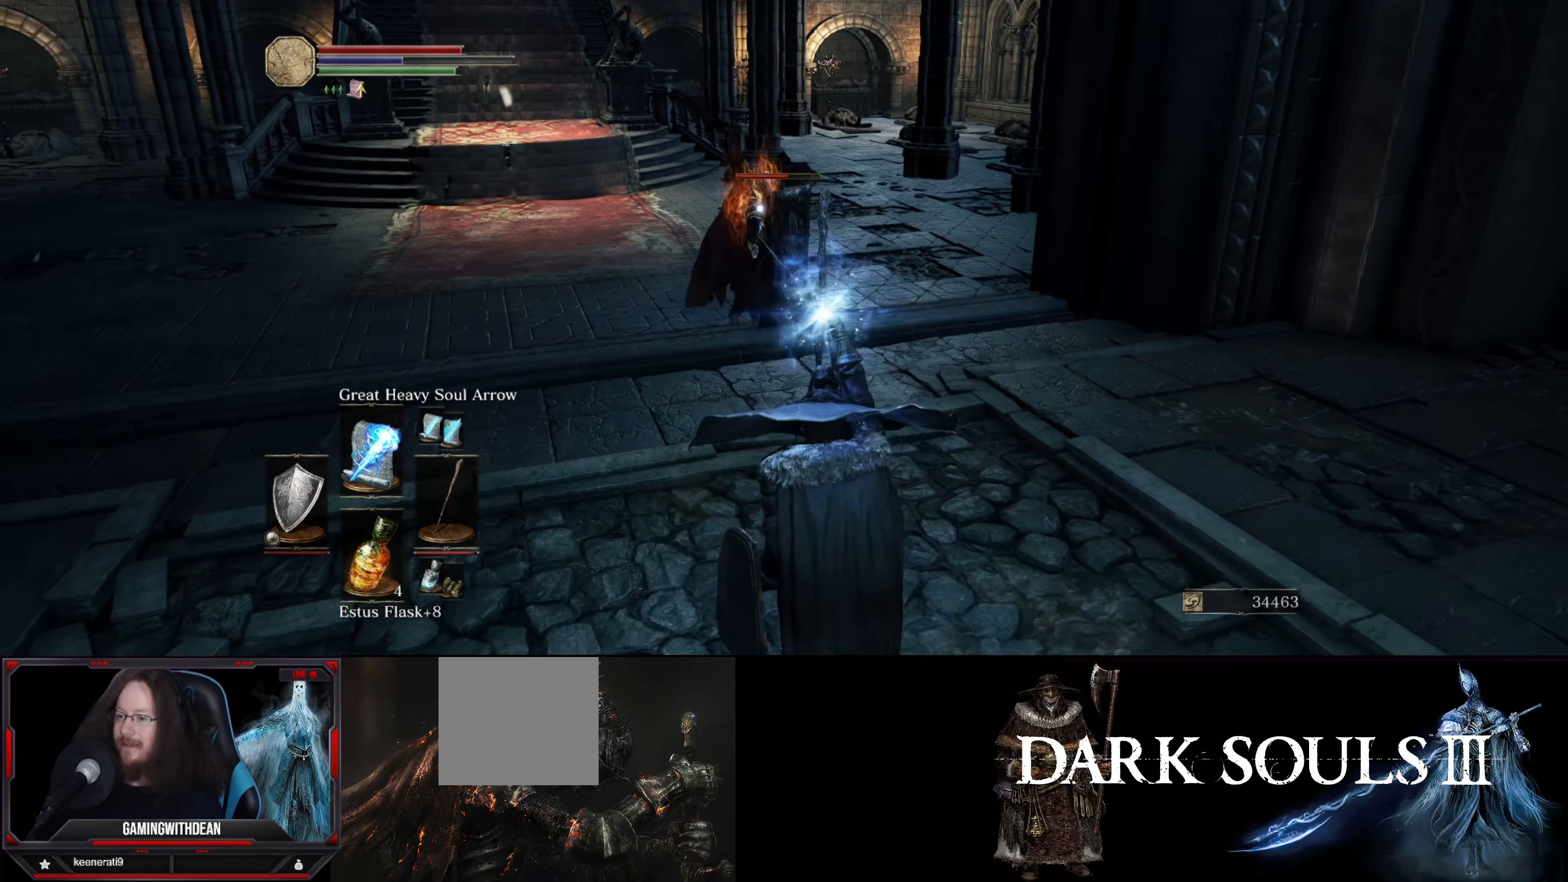
{"buttons": ["L1"], "left_stick": "down", "right_stick": "center", "events": [[317, "left_stick", "down"]]}